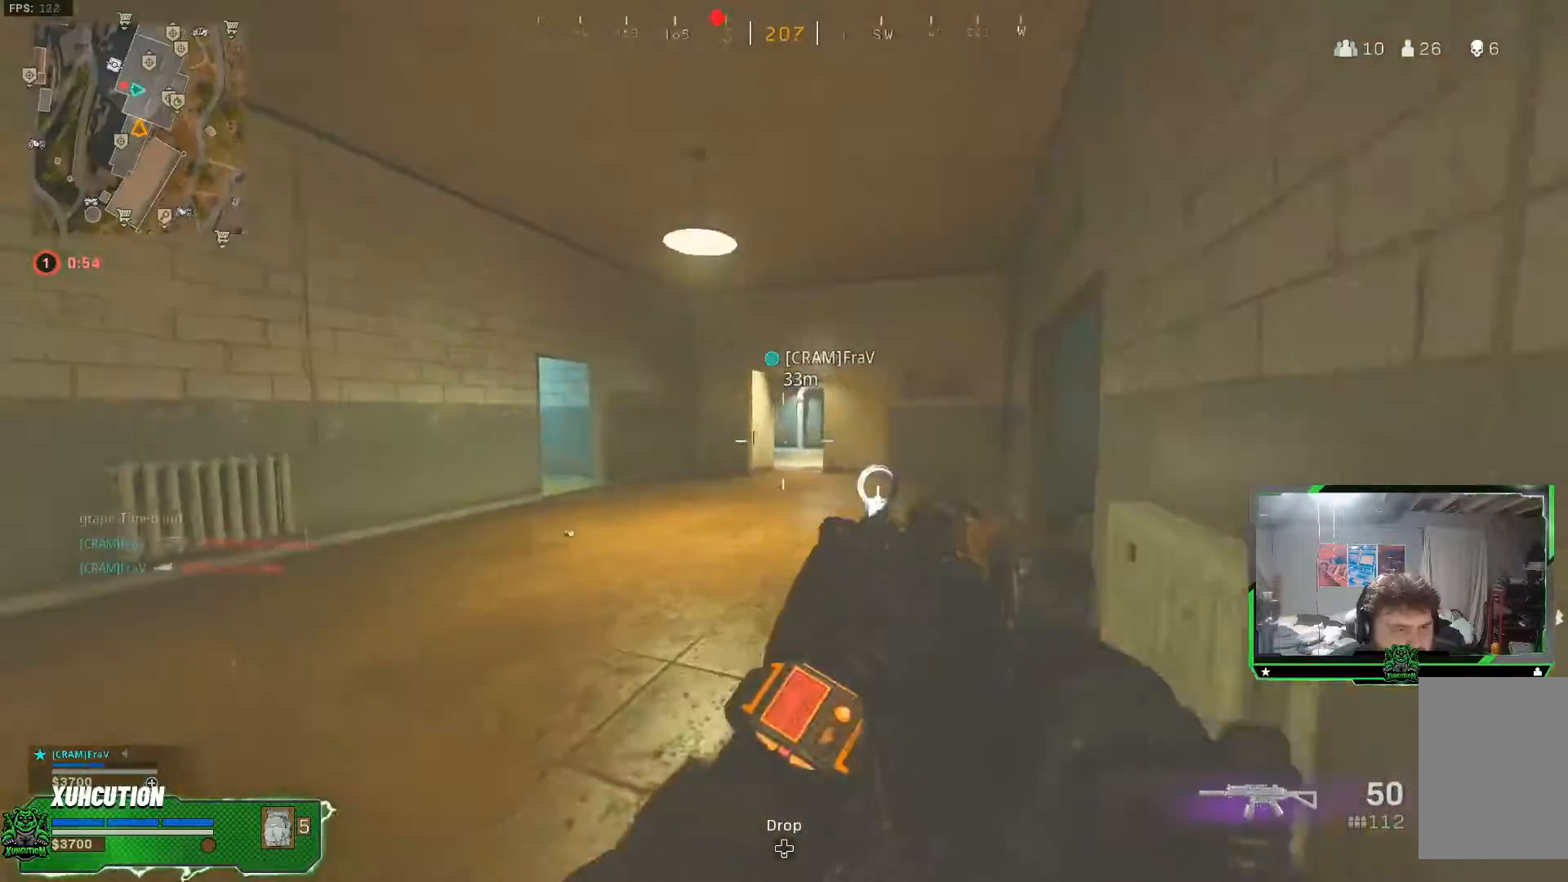
Gameplay with a controller (Xbox layout); each line is a JSON object with the inputs held at the frame after it (dt_ms = milliseconds from this image to that frame). "events" lists button and stick changes between this image and that frame as [ms after this image, input, new state], when the widget could be followed in between. Not read: L1 R1.
{"dt_ms": 500, "buttons": [], "left_stick": "up", "right_stick": "center", "events": [[83, "left_stick", "up-left"], [317, "L3", "down"], [317, "left_stick", "up"], [484, "L3", "up"]]}
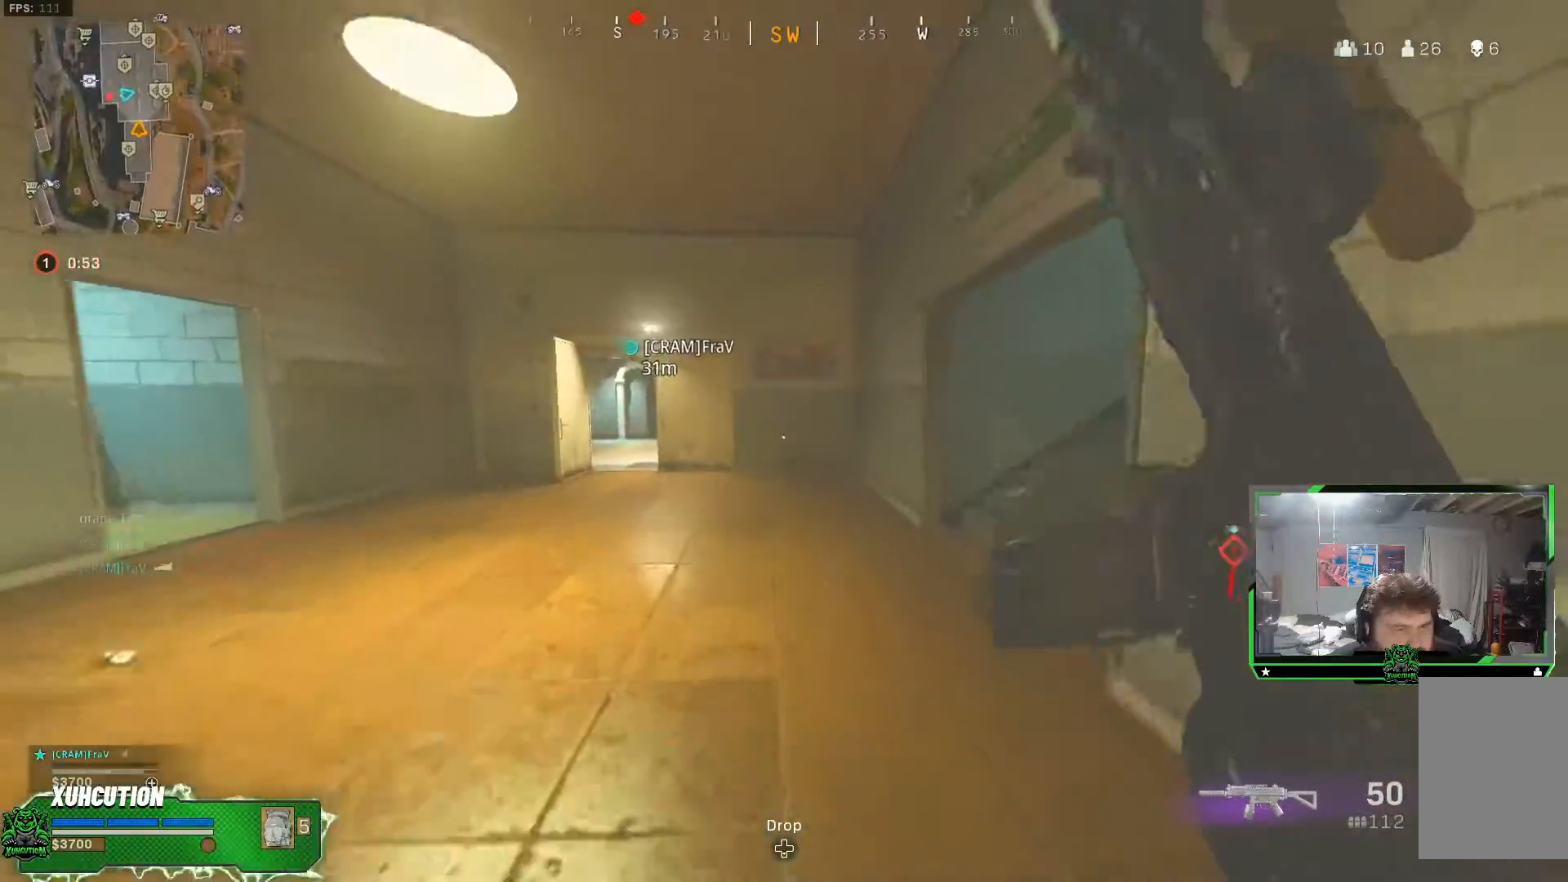
{"dt_ms": 501, "buttons": ["R3"], "left_stick": "up", "right_stick": "center", "events": [[101, "L3", "down"], [251, "L3", "up"], [351, "R3", "down"], [451, "R3", "up"], [501, "R3", "down"]]}
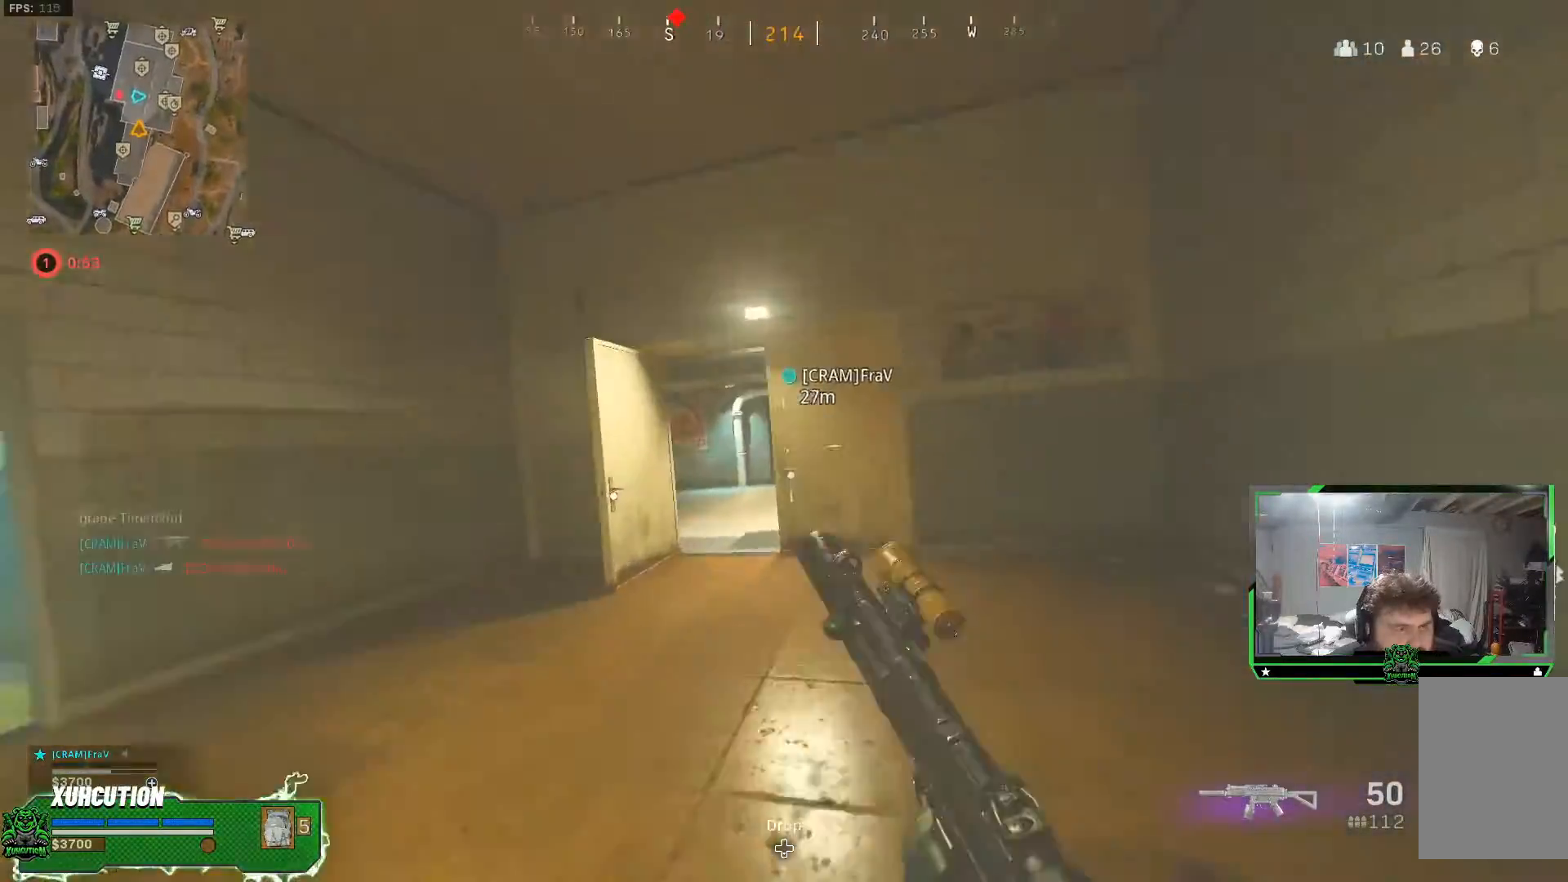
{"dt_ms": 500, "buttons": [], "left_stick": "up", "right_stick": "center", "events": [[67, "A", "down"], [117, "R3", "up"], [117, "right_stick", "down-left"], [150, "L3", "down"], [200, "A", "up"], [250, "L3", "up"], [250, "right_stick", "center"], [334, "L3", "down"], [434, "L3", "up"]]}
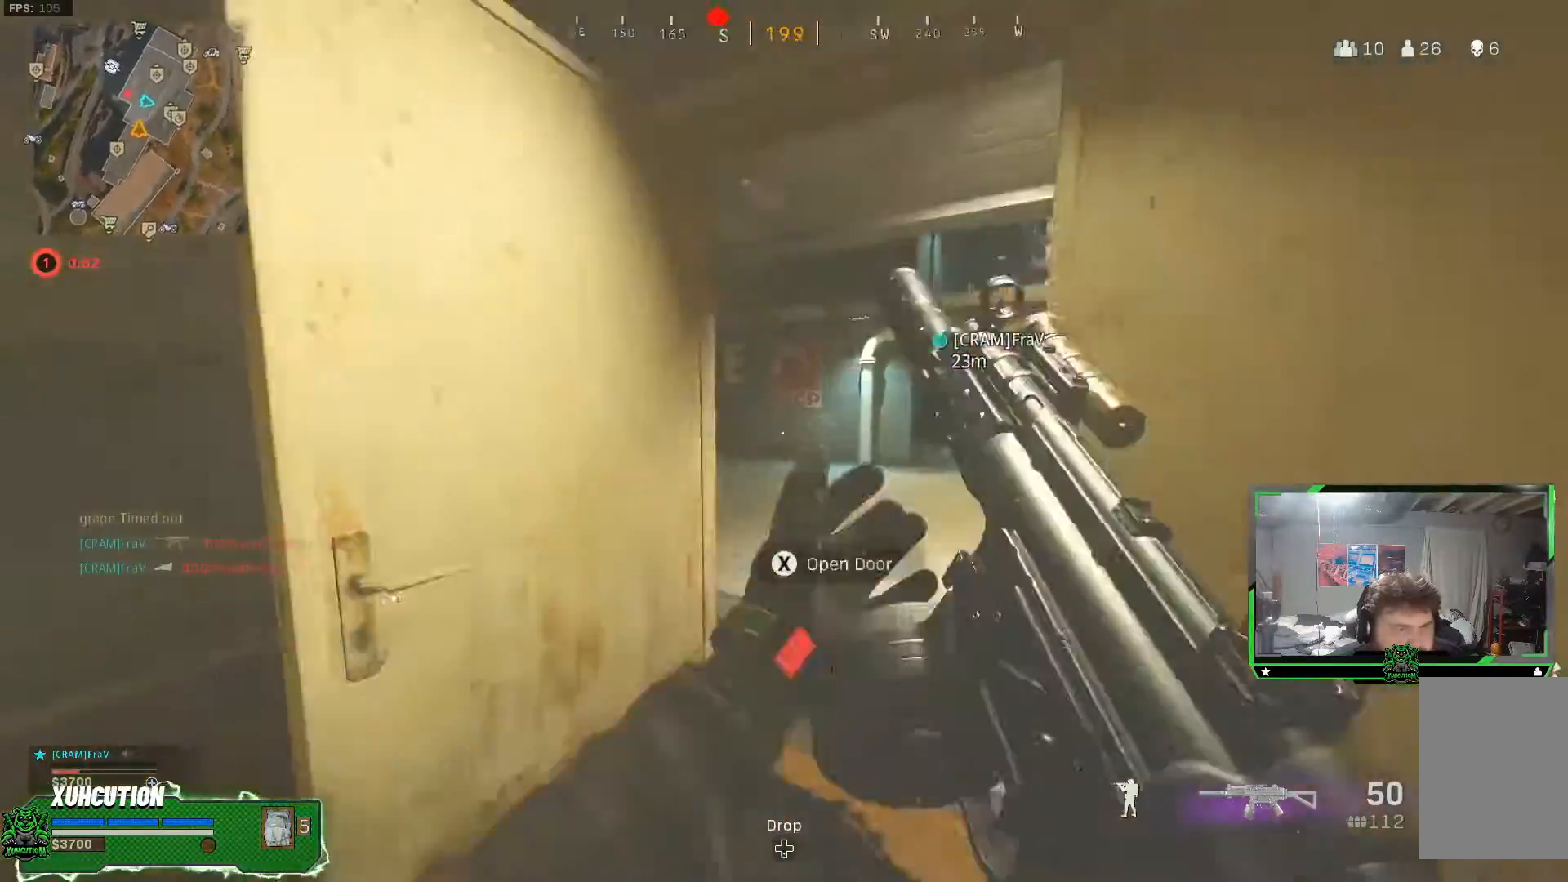
{"dt_ms": 501, "buttons": [], "left_stick": "up", "right_stick": "left", "events": [[201, "right_stick", "left"]]}
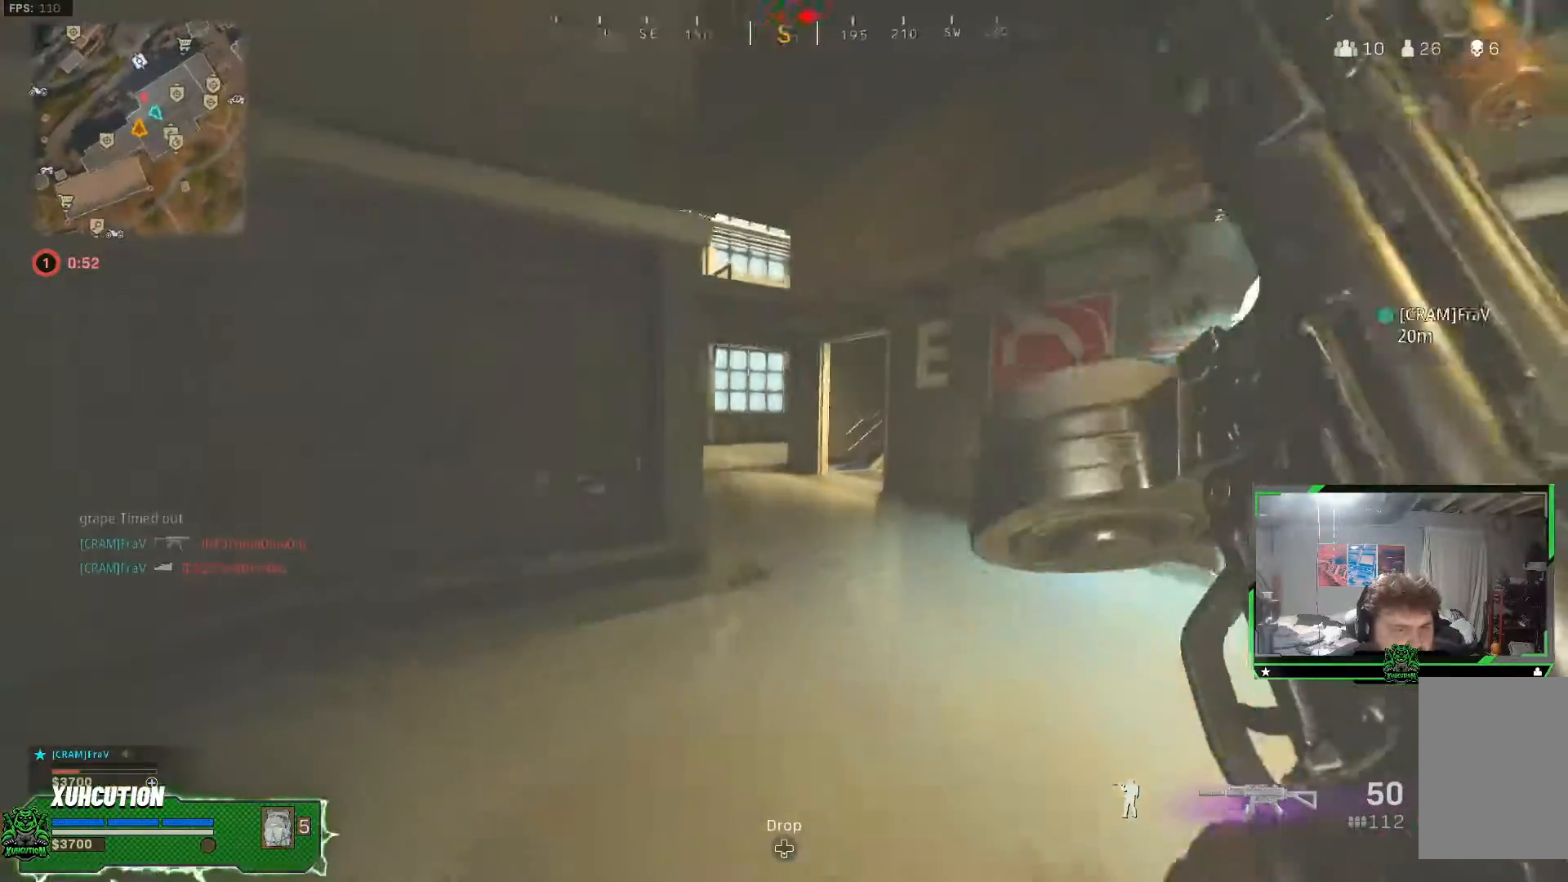
{"dt_ms": 500, "buttons": ["L3"], "left_stick": "up", "right_stick": "center", "events": [[17, "right_stick", "center"], [50, "R3", "down"], [133, "R3", "up"], [133, "right_stick", "left"], [250, "R3", "down"], [267, "A", "down"], [317, "L3", "down"], [334, "R3", "up"], [400, "L3", "up"], [417, "A", "up"], [417, "right_stick", "center"], [500, "L3", "down"]]}
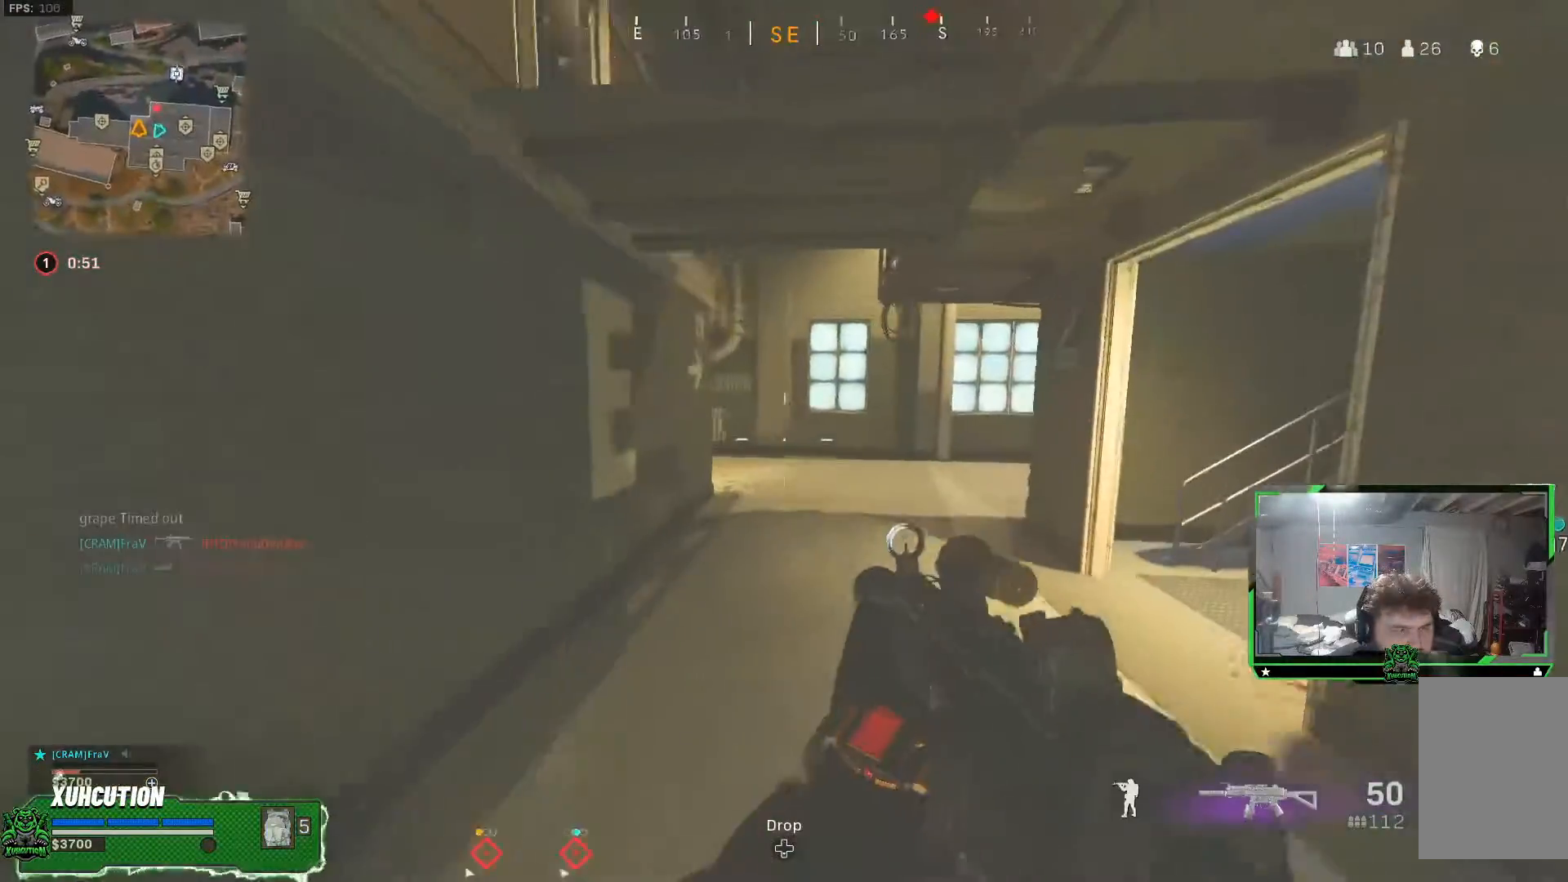
{"dt_ms": 501, "buttons": [], "left_stick": "up", "right_stick": "center", "events": [[101, "L3", "up"], [167, "L3", "down"], [284, "L3", "up"]]}
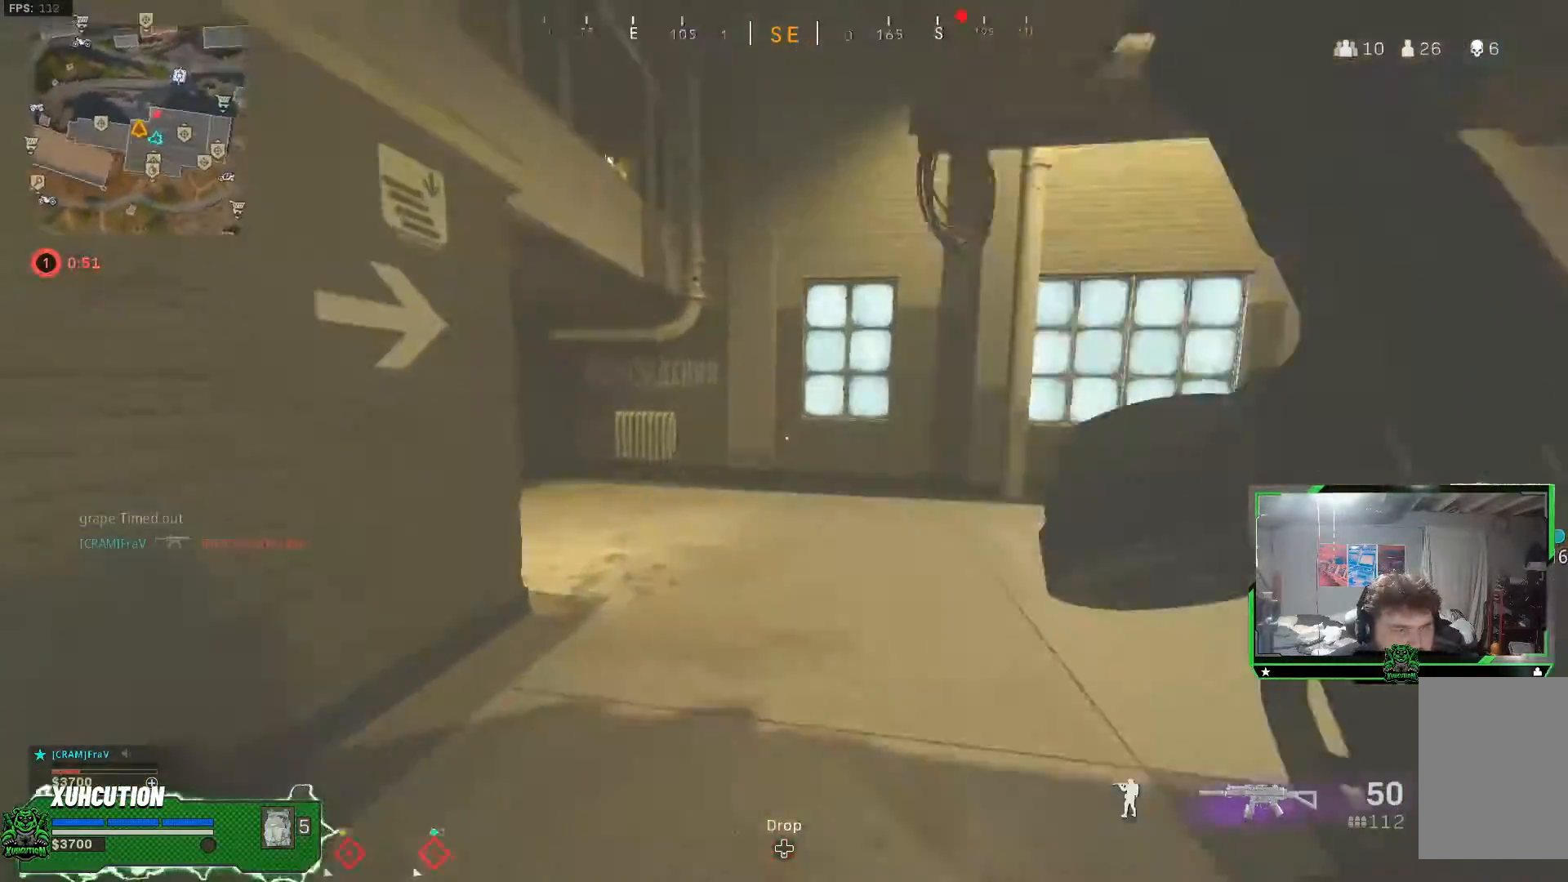
{"dt_ms": 500, "buttons": ["R2"], "left_stick": "right", "right_stick": "left"}
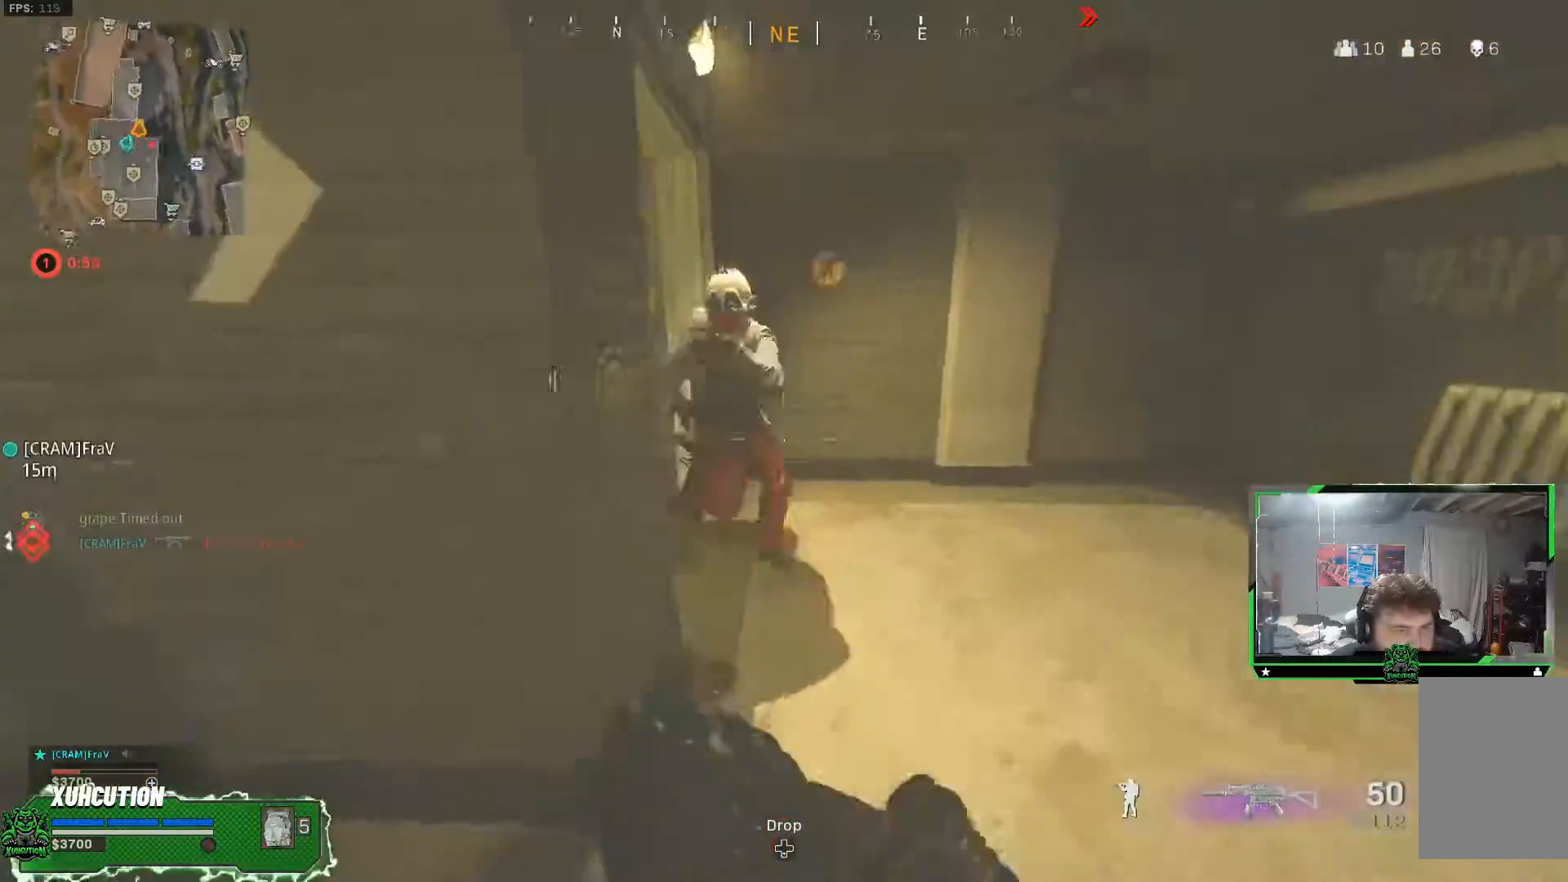
{"dt_ms": 501, "buttons": ["R2", "R3"], "left_stick": "down-right", "right_stick": "up", "events": [[51, "R3", "down"], [67, "right_stick", "up-right"], [134, "R3", "up"], [134, "left_stick", "down-right"], [134, "right_stick", "up-left"], [184, "right_stick", "up"], [267, "R3", "down"]]}
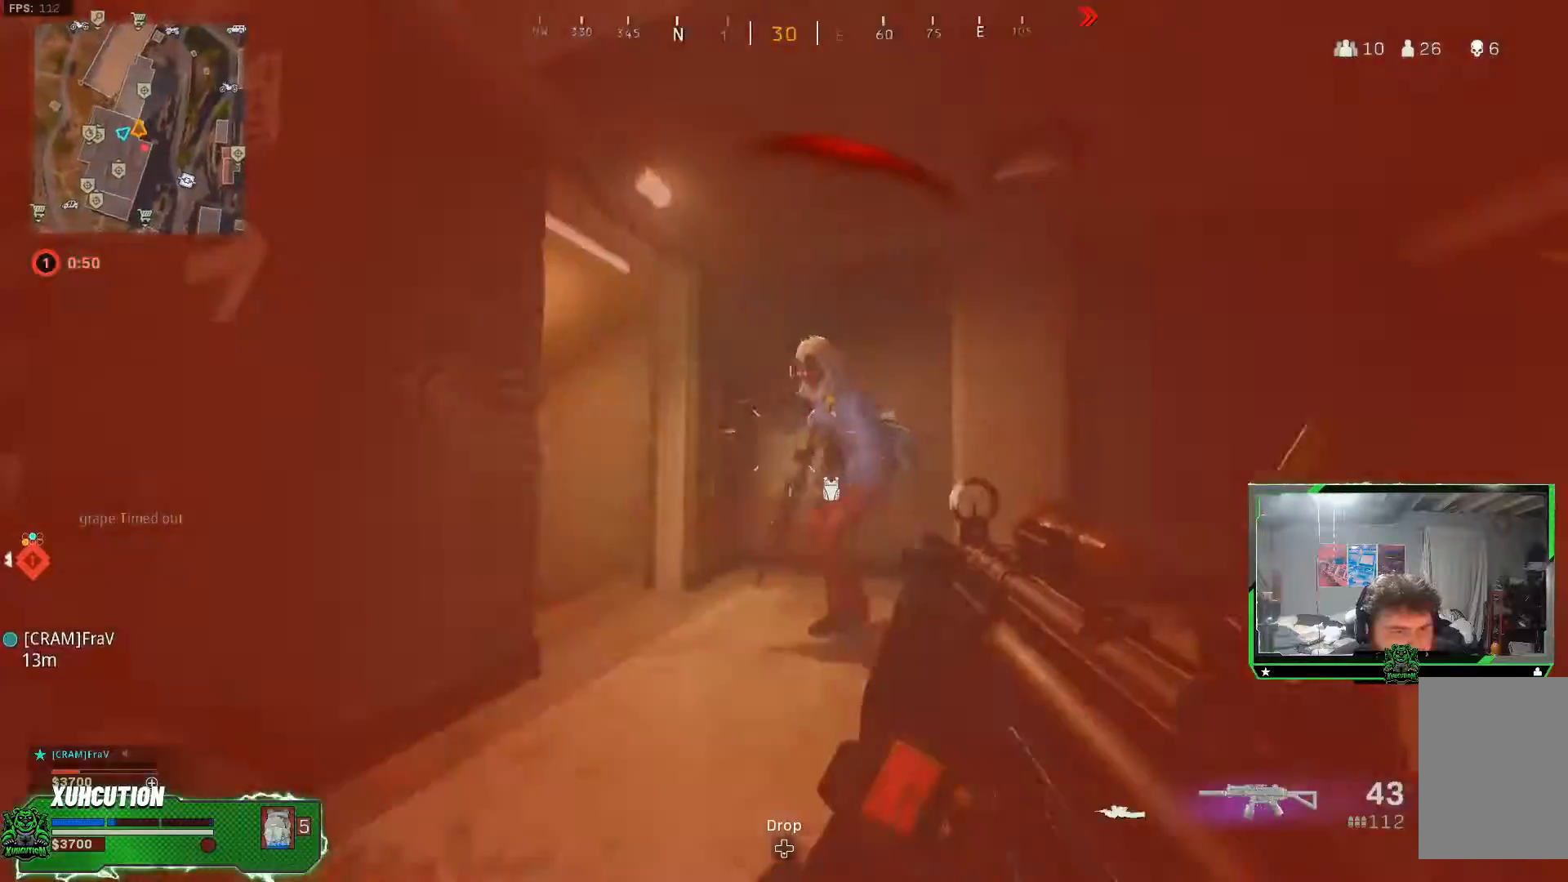
{"dt_ms": 500, "buttons": ["R2"], "left_stick": "down", "right_stick": "down", "events": [[100, "right_stick", "right"], [117, "A", "down"], [167, "right_stick", "center"], [250, "R3", "up"], [267, "A", "up"], [300, "R3", "down"], [350, "left_stick", "down"], [417, "right_stick", "down"], [434, "R3", "up"]]}
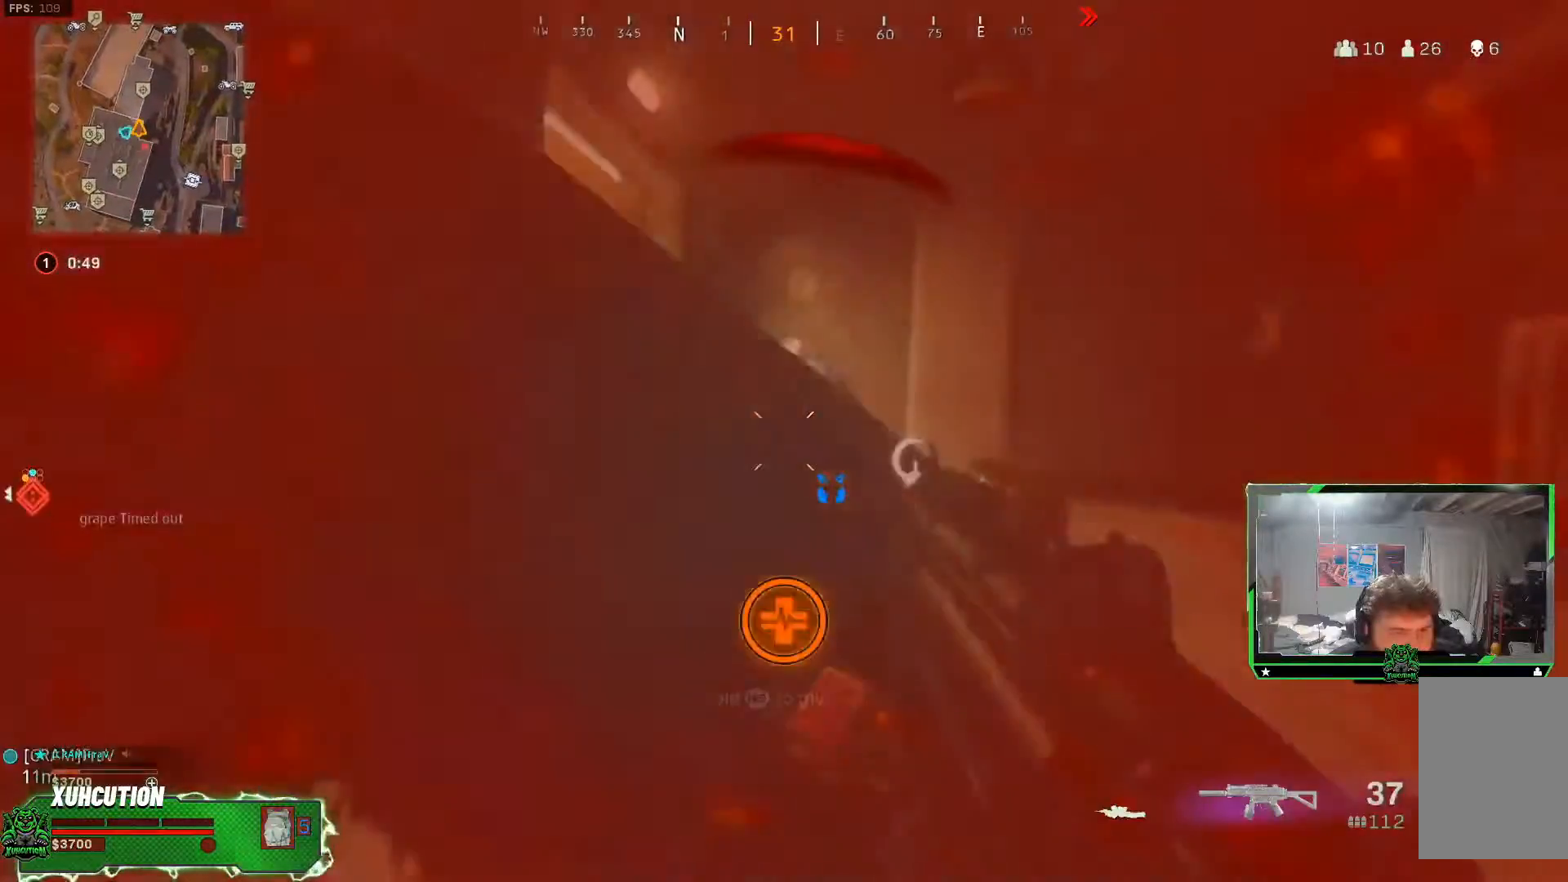
{"dt_ms": 501, "buttons": [], "left_stick": "down-left", "right_stick": "center", "events": [[67, "right_stick", "center"], [201, "A", "down"], [351, "left_stick", "down-left"], [368, "A", "up"], [451, "R2", "up"]]}
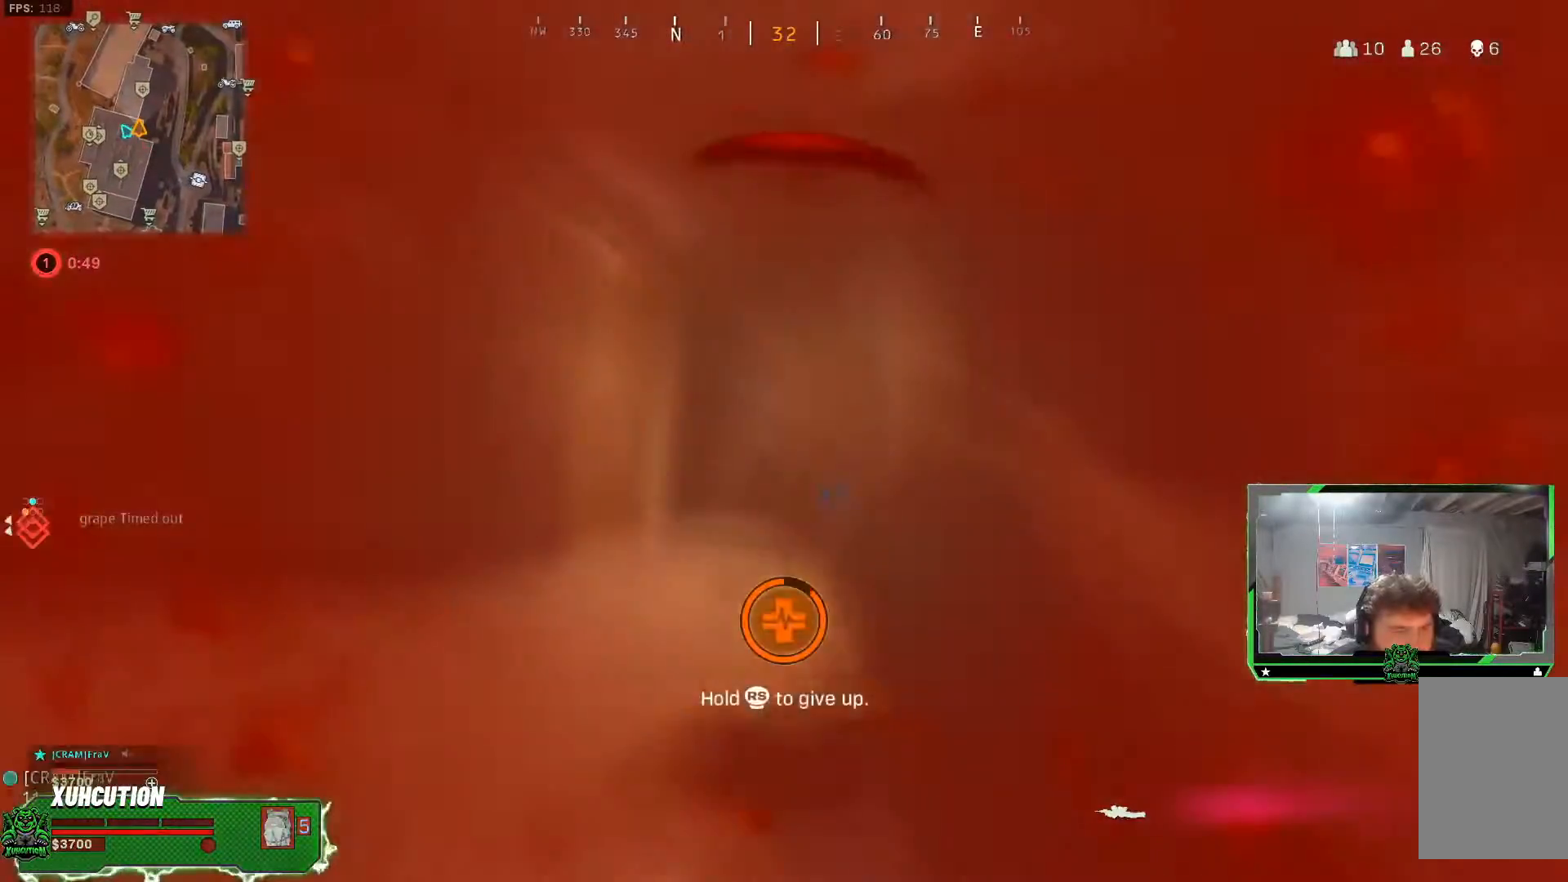
{"dt_ms": 500, "buttons": [], "left_stick": "center", "right_stick": "center", "events": [[50, "left_stick", "center"]]}
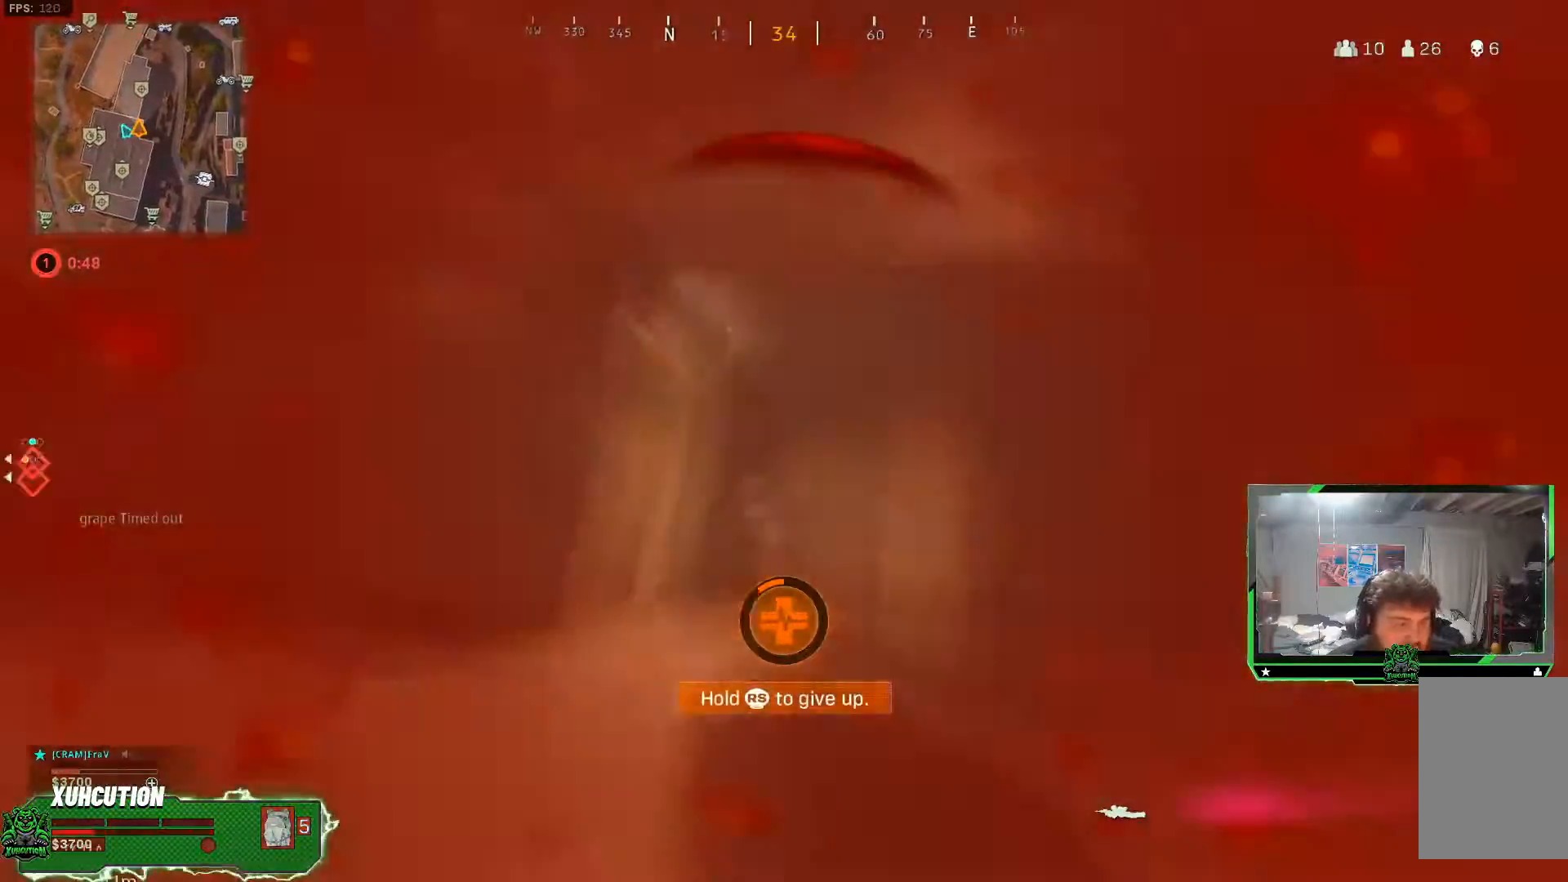
{"dt_ms": 501, "buttons": [], "left_stick": "center", "right_stick": "center", "events": []}
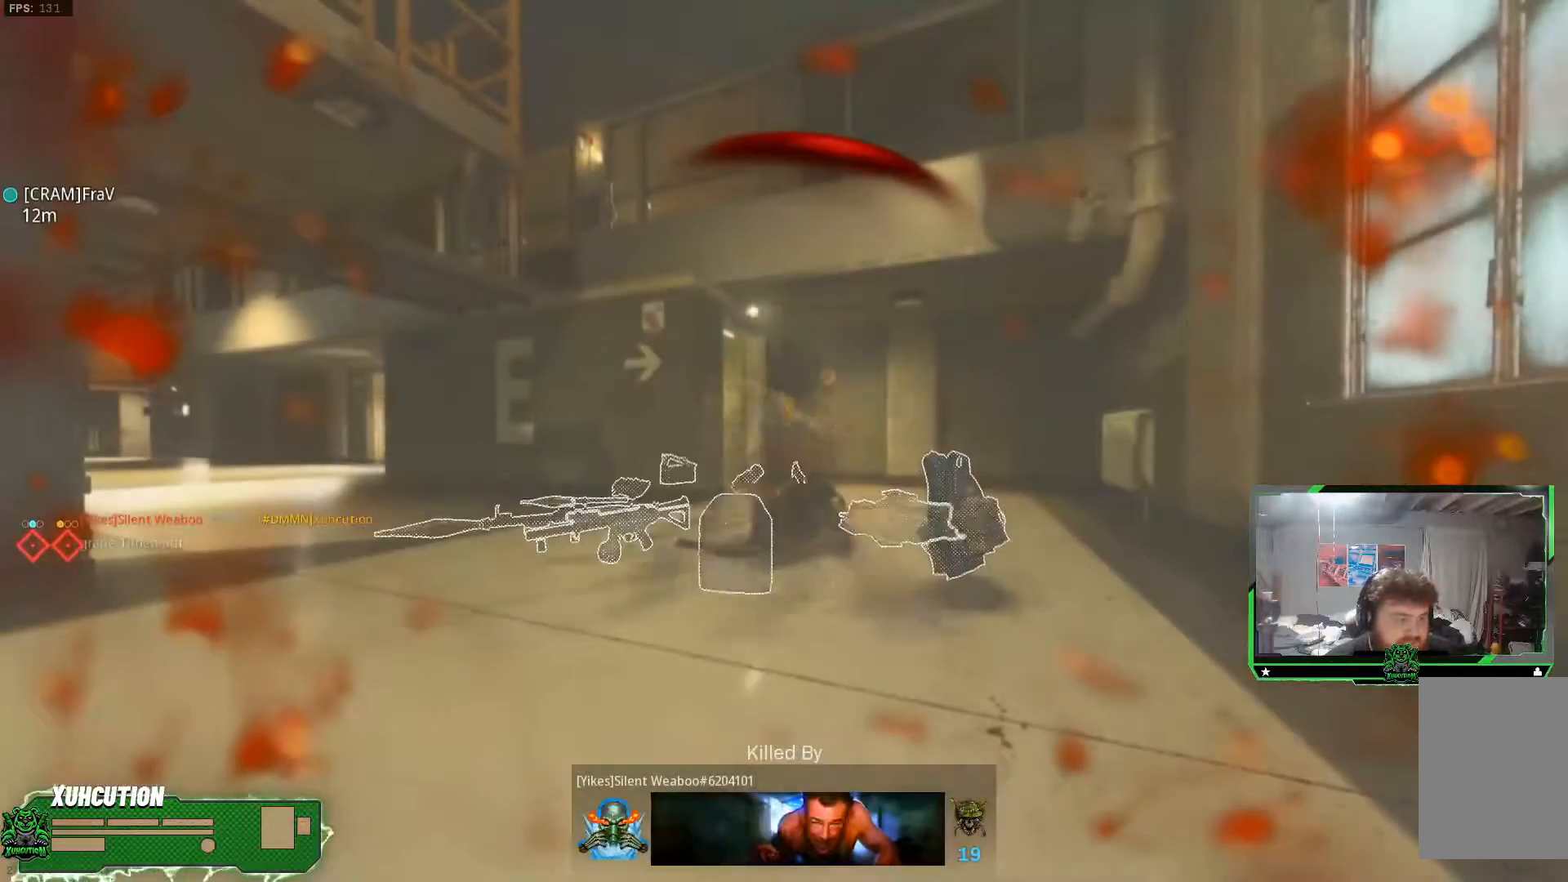
{"dt_ms": 500, "buttons": [], "left_stick": "up", "right_stick": "right", "events": [[367, "L3", "down"], [367, "left_stick", "up"], [367, "right_stick", "right"], [484, "L3", "up"]]}
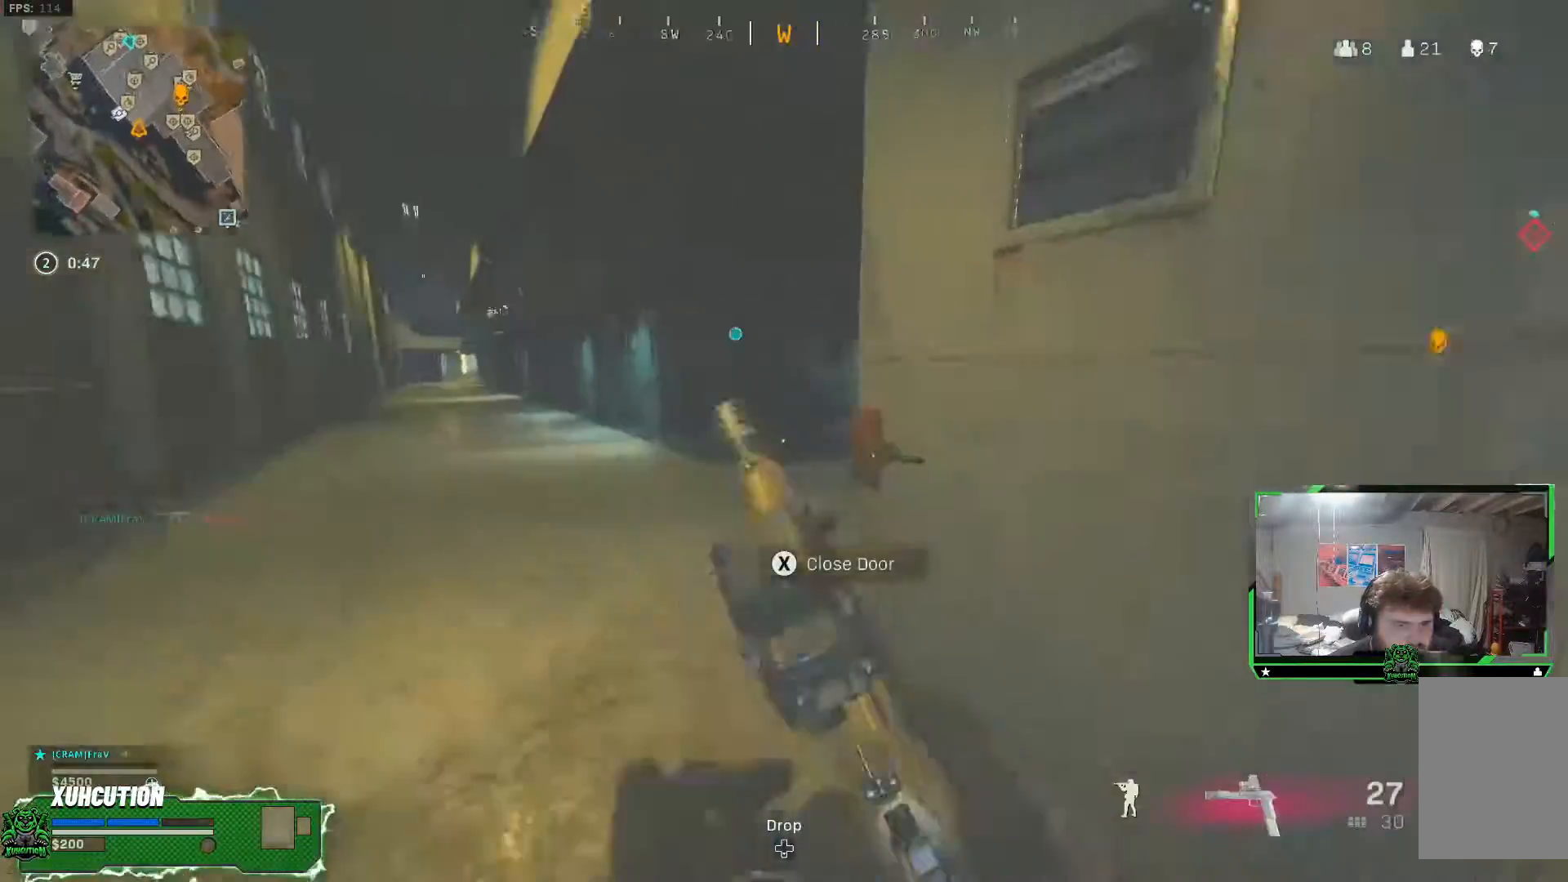
{"dt_ms": 501, "buttons": [], "left_stick": "up", "right_stick": "right", "events": []}
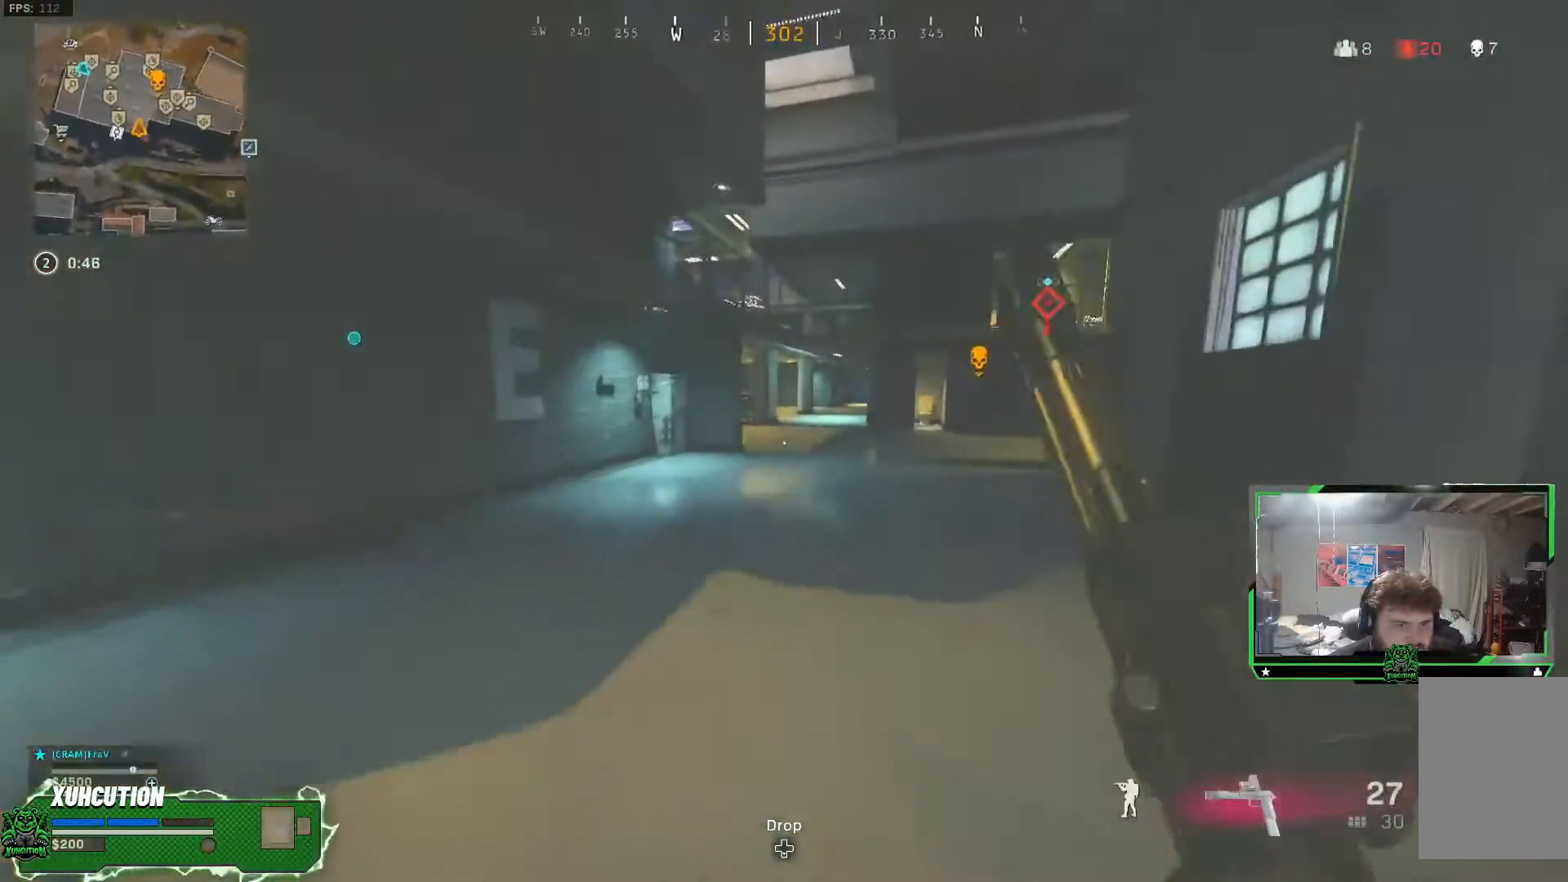
{"dt_ms": 500, "buttons": ["R3"], "left_stick": "up-right", "right_stick": "center", "events": [[83, "right_stick", "center"], [234, "left_stick", "up-right"], [250, "R3", "down"], [317, "right_stick", "right"], [367, "right_stick", "center"], [384, "R3", "up"], [450, "R3", "down"]]}
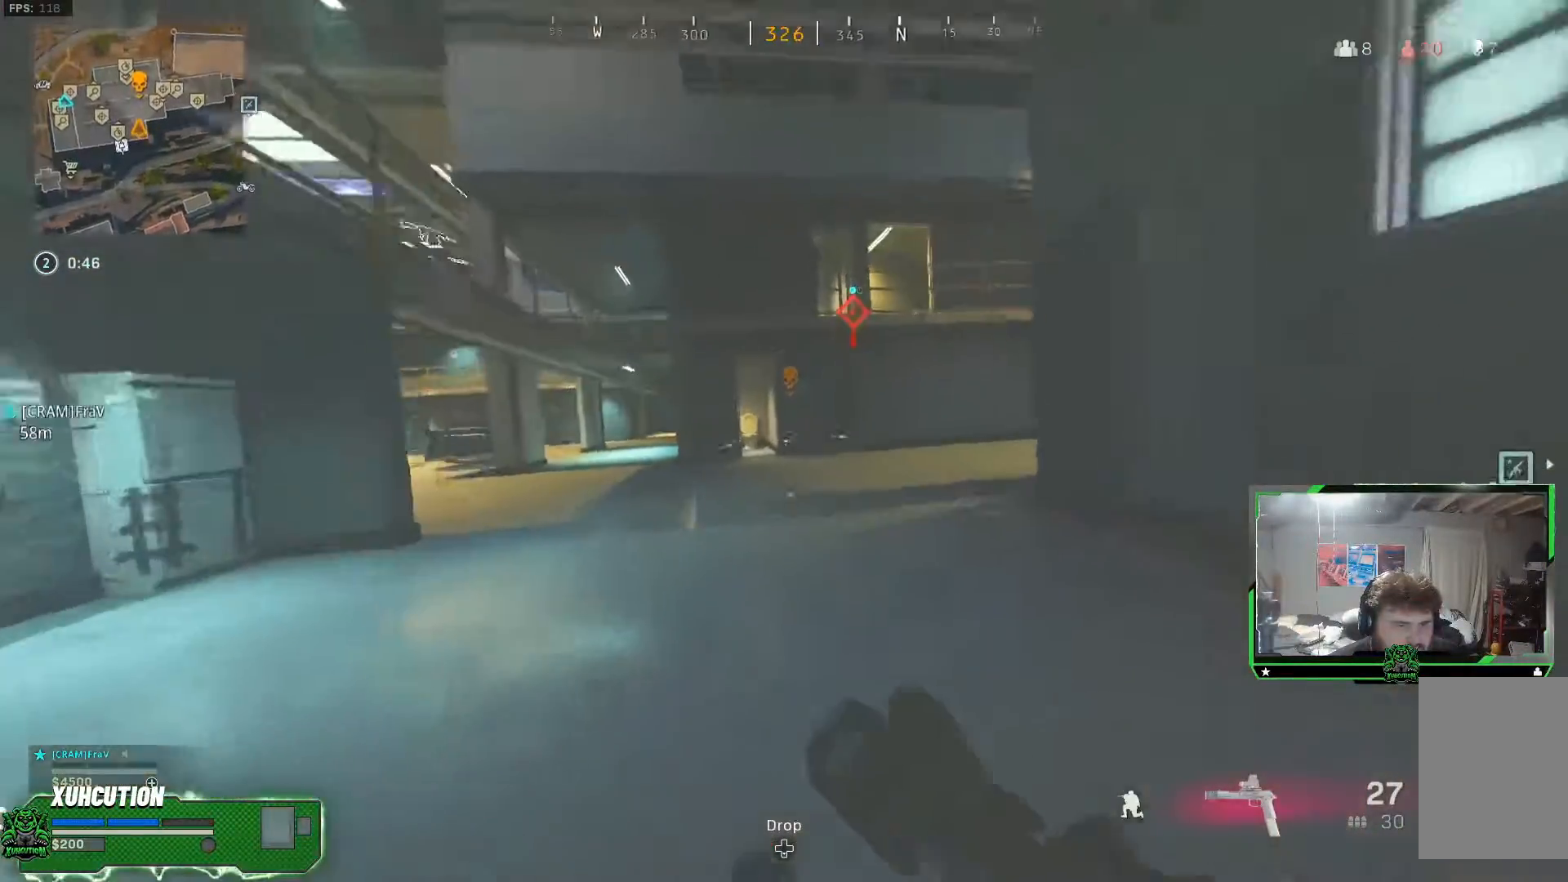
{"dt_ms": 501, "buttons": ["L3"], "left_stick": "up", "right_stick": "center", "events": [[134, "R3", "up"], [134, "right_stick", "up-right"], [184, "A", "down"], [267, "left_stick", "up"], [267, "right_stick", "center"], [368, "A", "up"], [384, "L3", "down"]]}
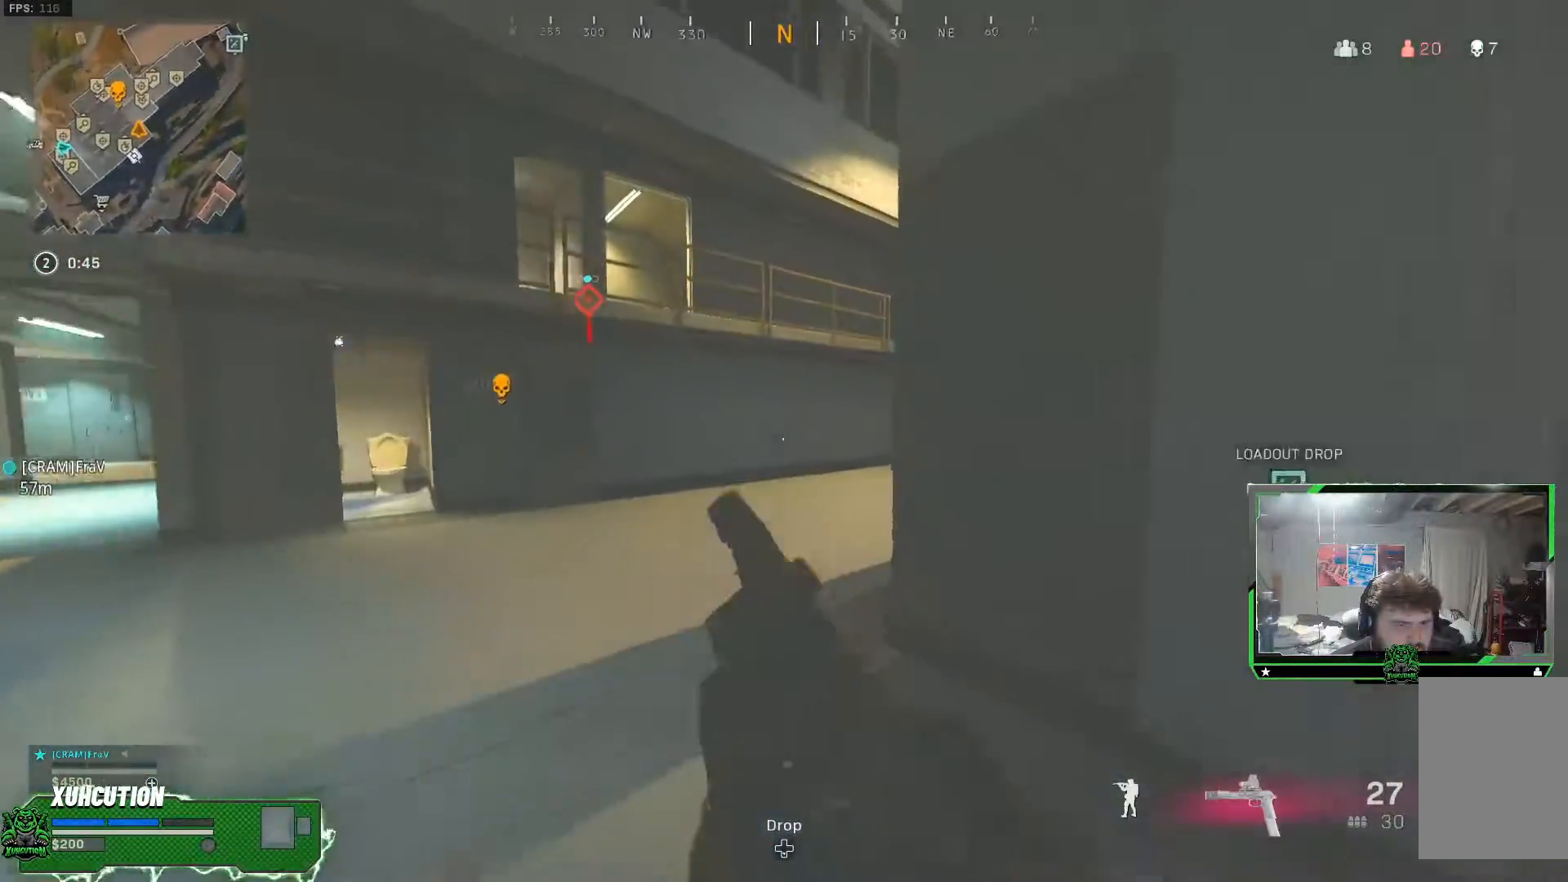
{"dt_ms": 500, "buttons": [], "left_stick": "up", "right_stick": "center", "events": [[17, "L3", "up"]]}
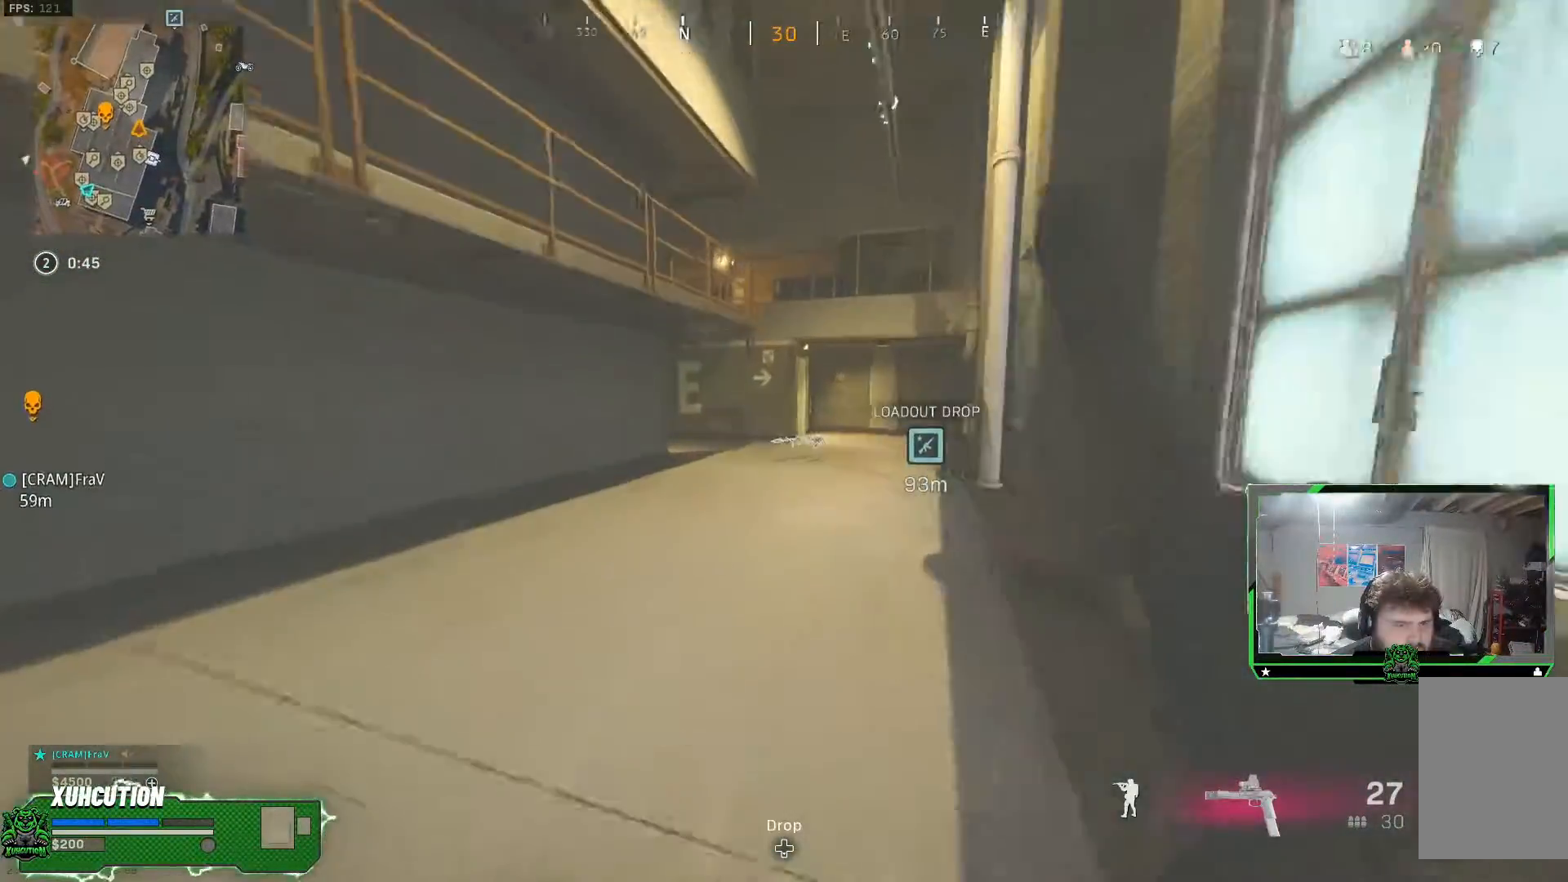
{"dt_ms": 501, "buttons": [], "left_stick": "up", "right_stick": "center", "events": []}
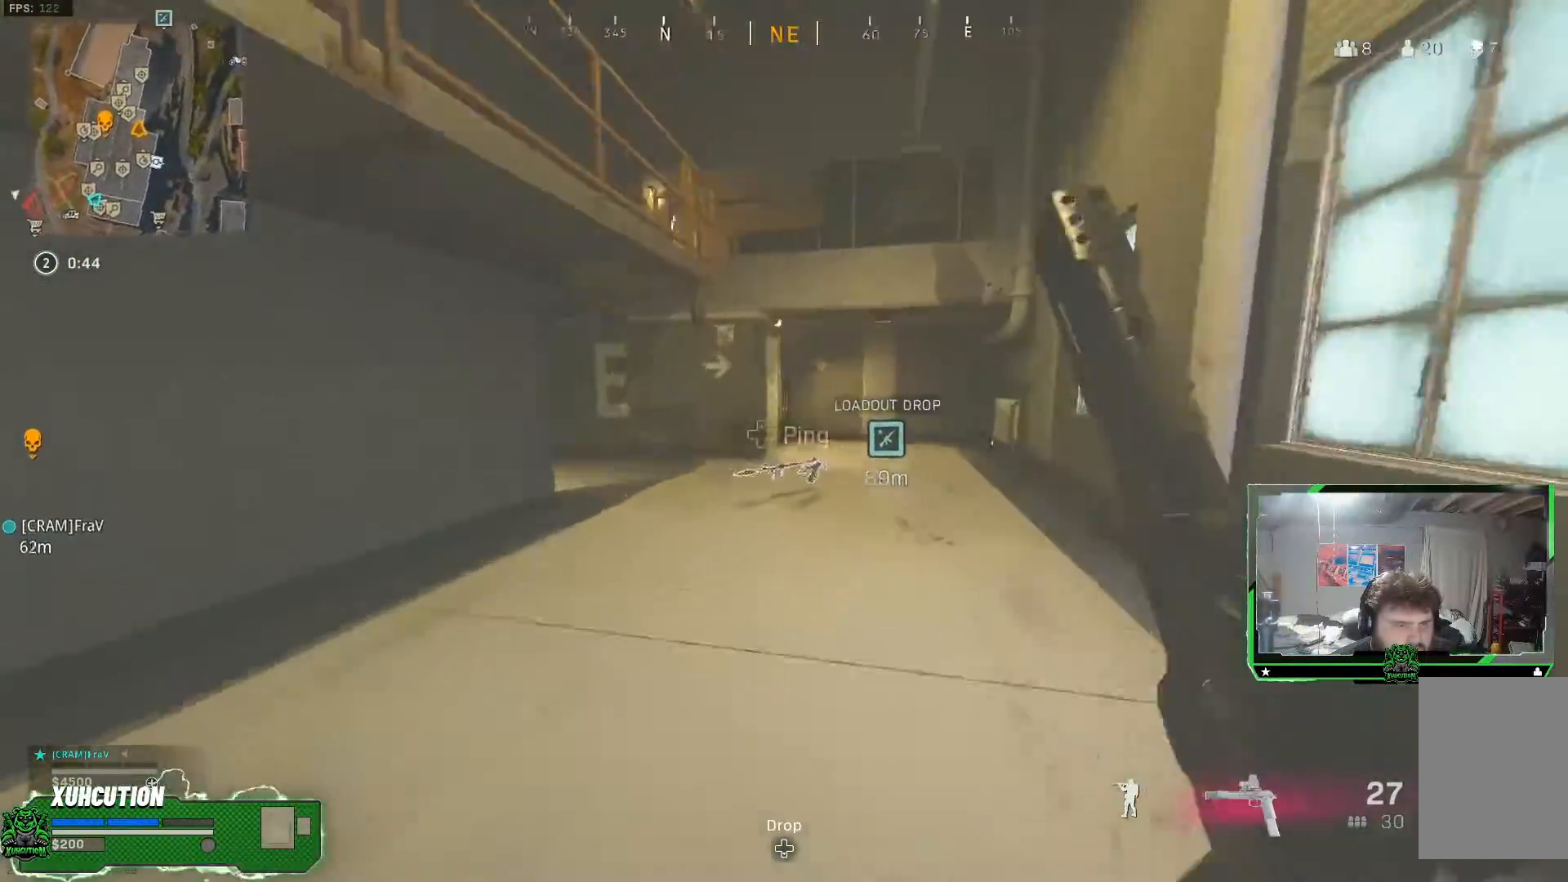
{"dt_ms": 500, "buttons": ["X"], "left_stick": "center", "right_stick": "center", "events": [[150, "left_stick", "up-right"], [284, "left_stick", "center"], [467, "X", "down"]]}
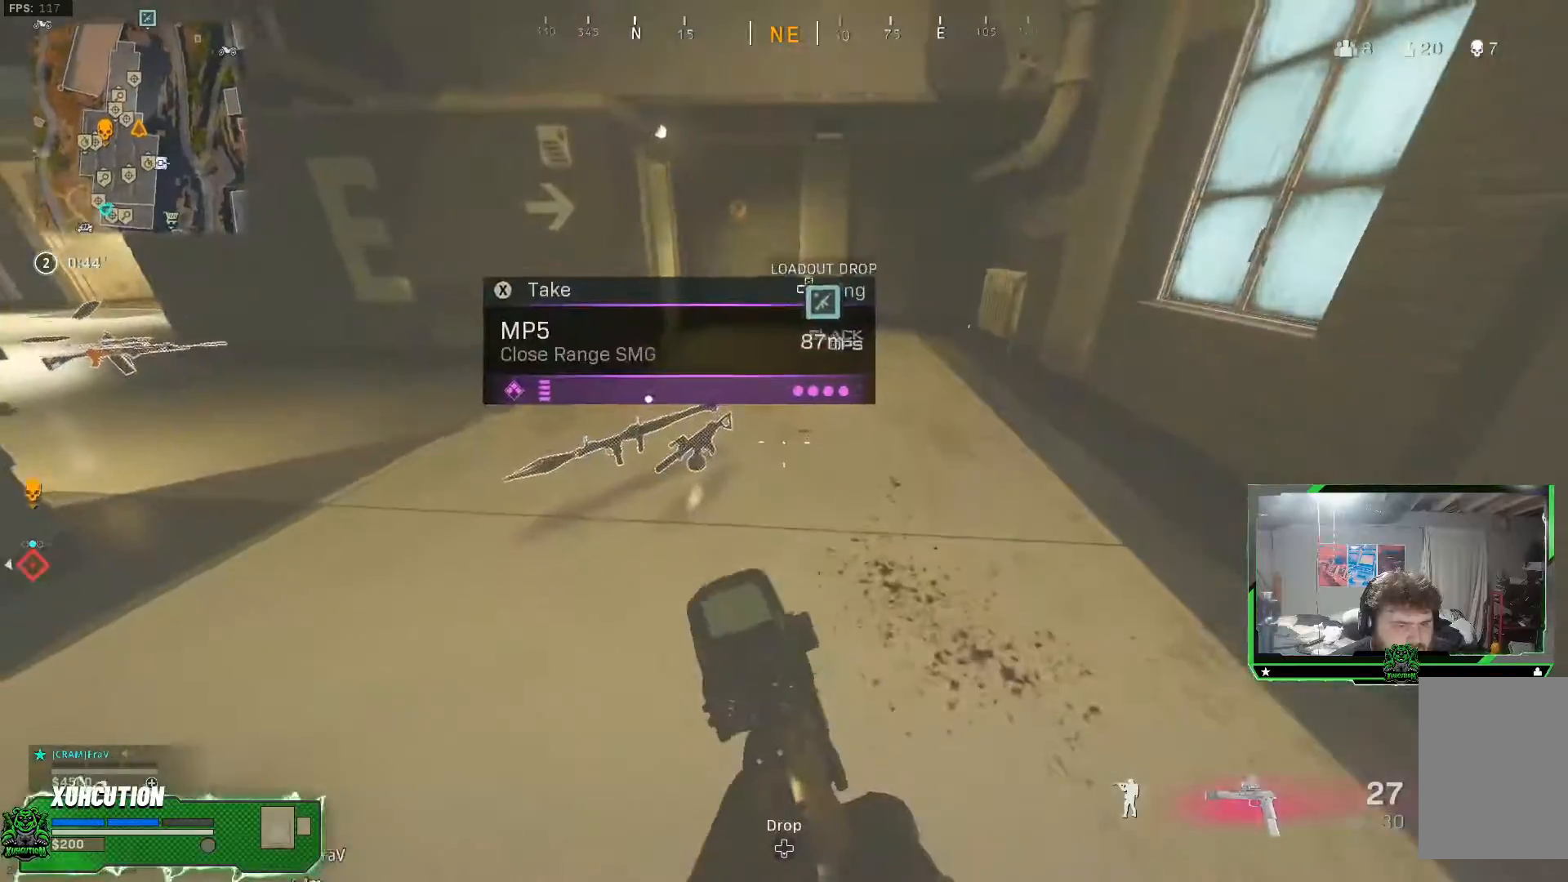
{"dt_ms": 501, "buttons": [], "left_stick": "up", "right_stick": "left", "events": [[301, "left_stick", "up-left"], [334, "X", "up"], [434, "right_stick", "left"], [451, "left_stick", "up"]]}
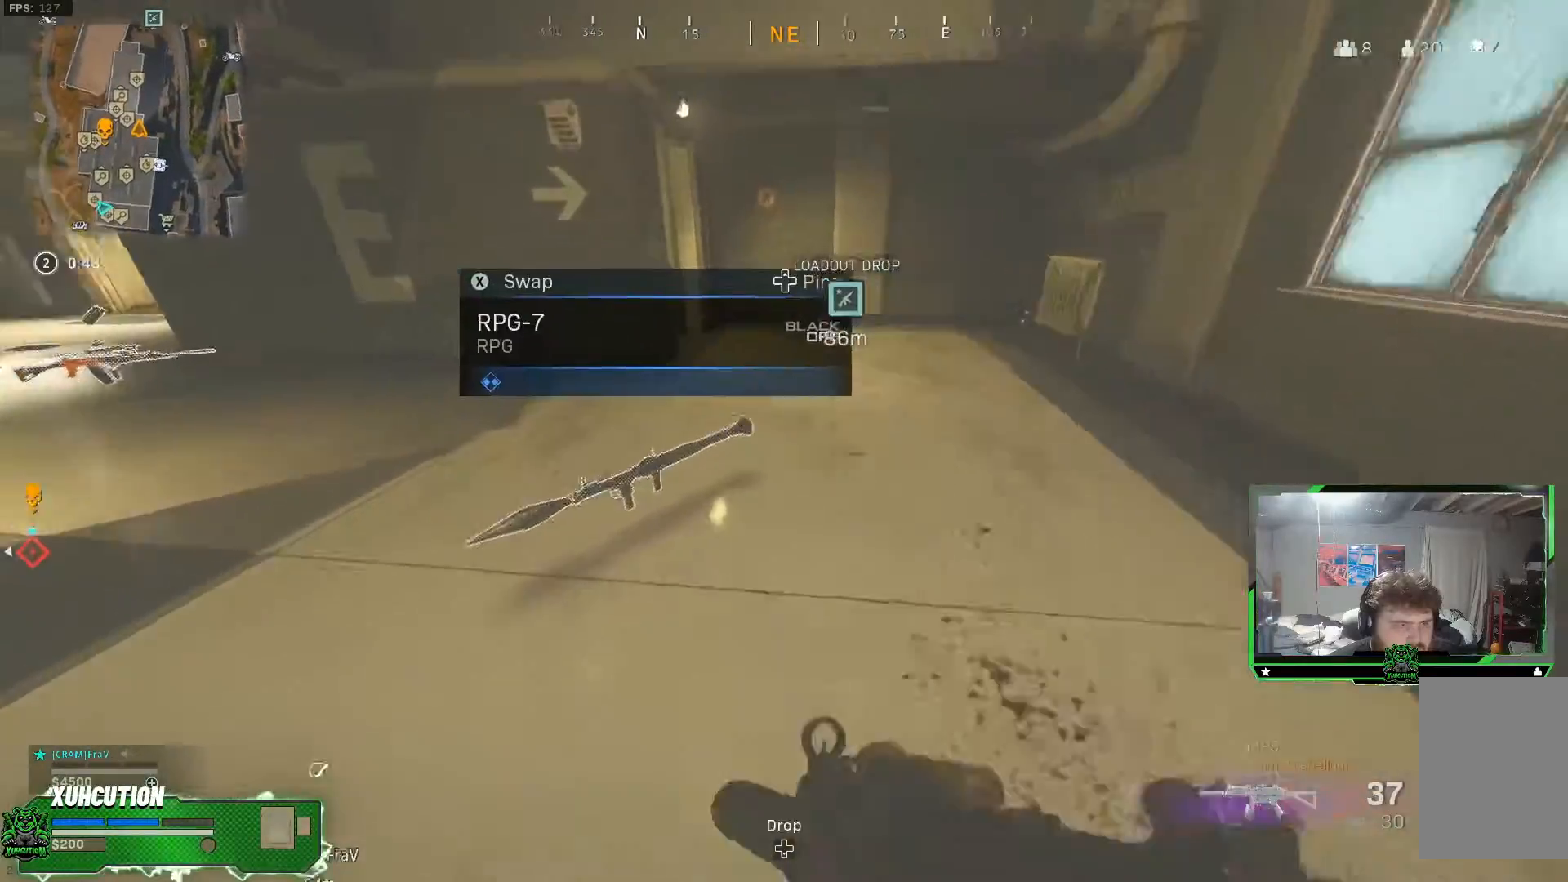
{"dt_ms": 500, "buttons": [], "left_stick": "up", "right_stick": "center", "events": [[33, "L3", "down"], [150, "L3", "up"], [284, "L3", "down"], [284, "right_stick", "center"], [384, "L3", "up"]]}
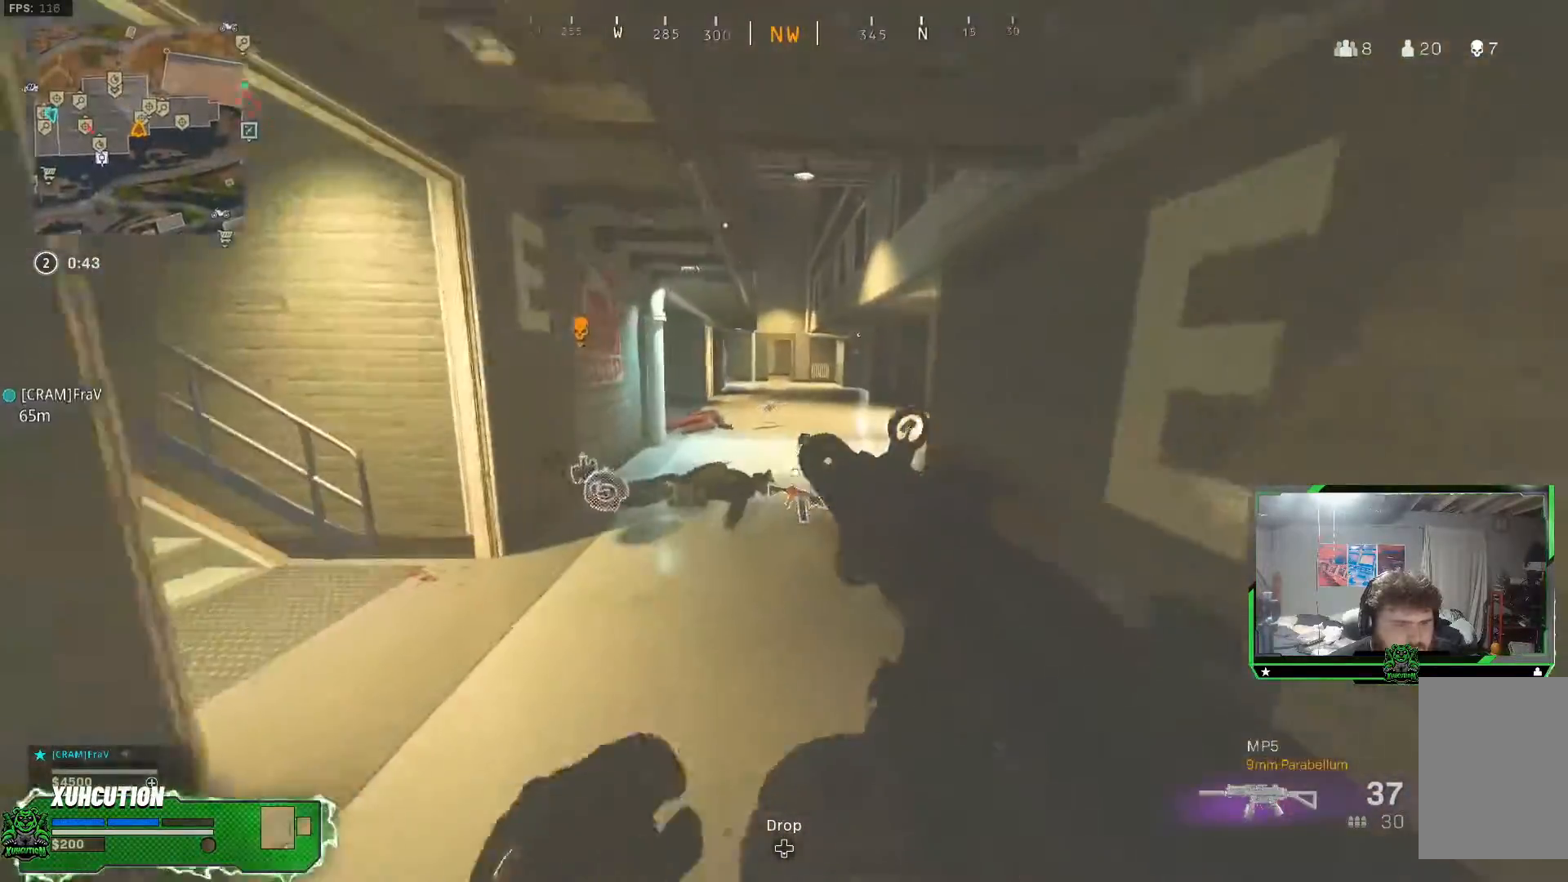
{"dt_ms": 501, "buttons": [], "left_stick": "up-left", "right_stick": "left", "events": [[184, "left_stick", "up-left"], [401, "L3", "down"], [401, "right_stick", "right"], [484, "right_stick", "left"], [501, "L3", "up"]]}
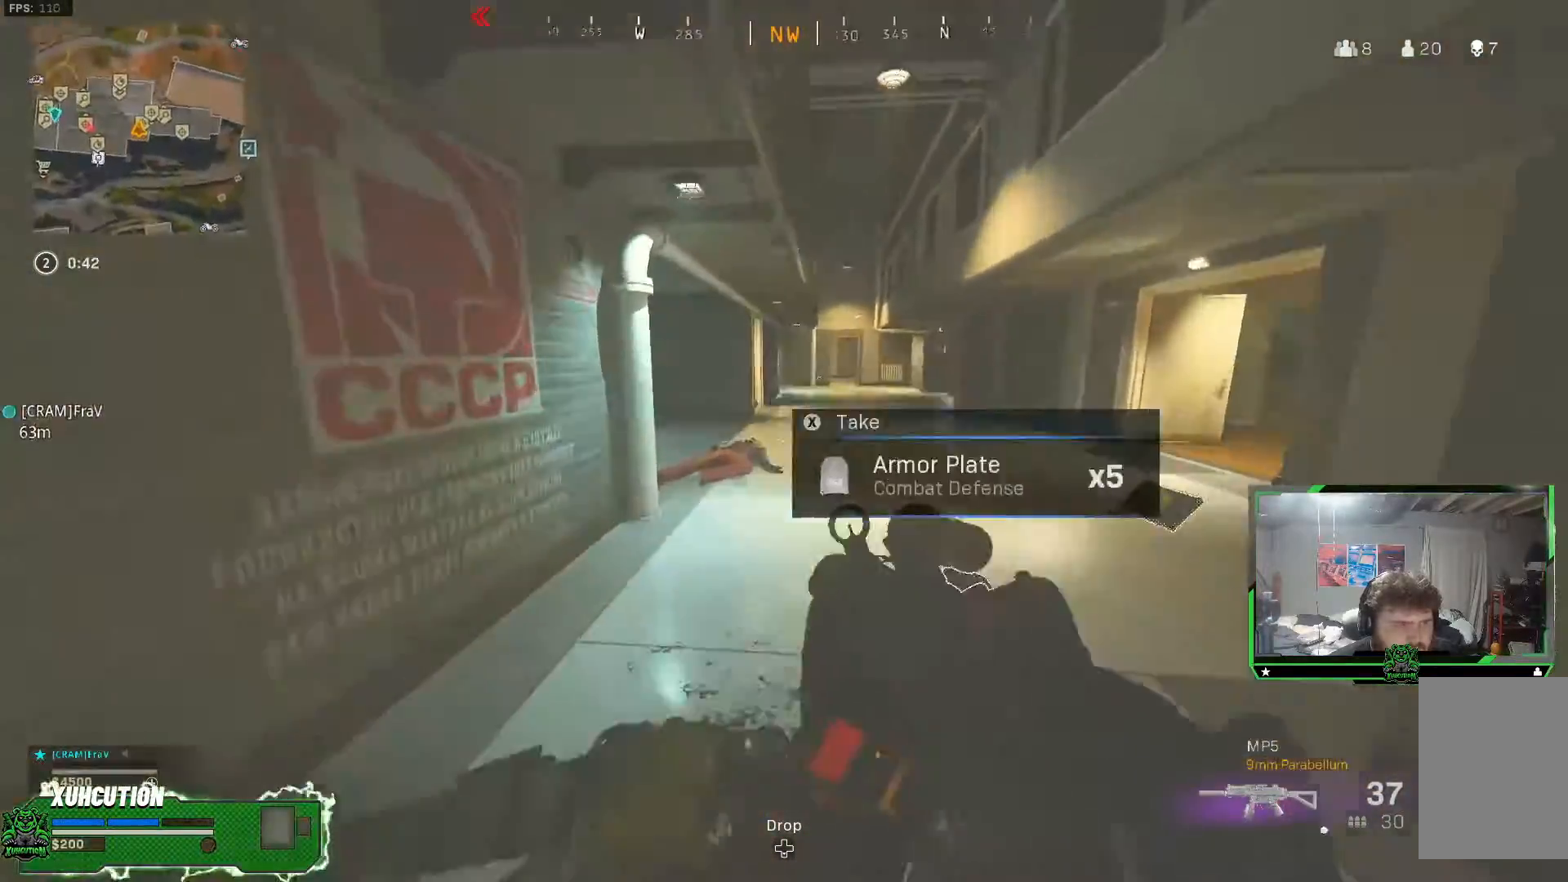
{"dt_ms": 500, "buttons": [], "left_stick": "up-right", "right_stick": "center", "events": [[83, "left_stick", "center"], [117, "right_stick", "center"], [150, "left_stick", "up-right"], [250, "L3", "down"], [400, "L3", "up"]]}
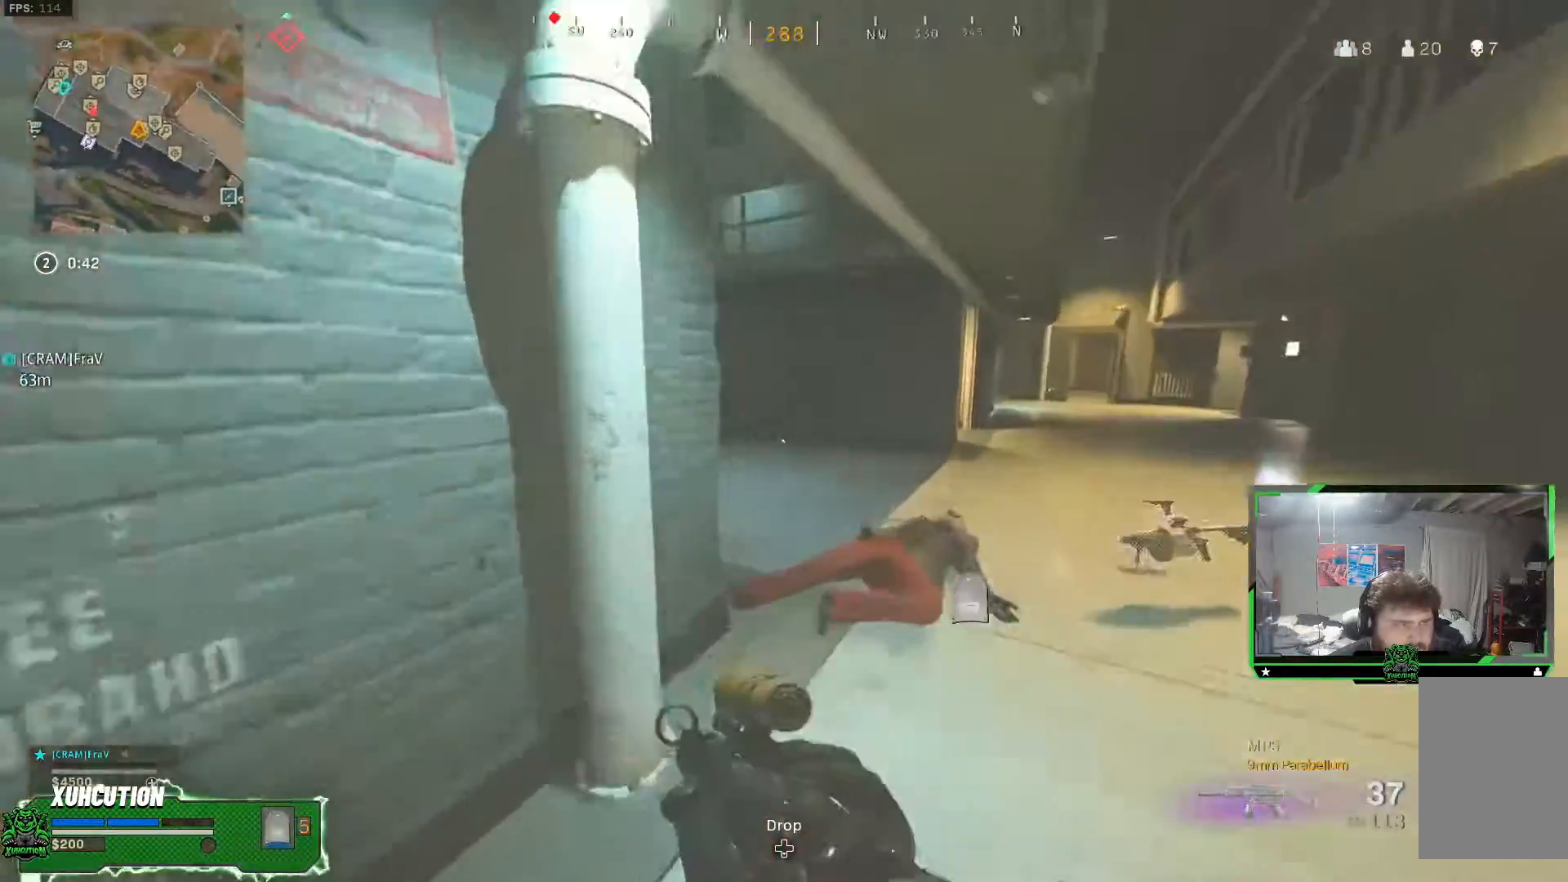
{"dt_ms": 985, "buttons": [], "left_stick": "up", "right_stick": "center"}
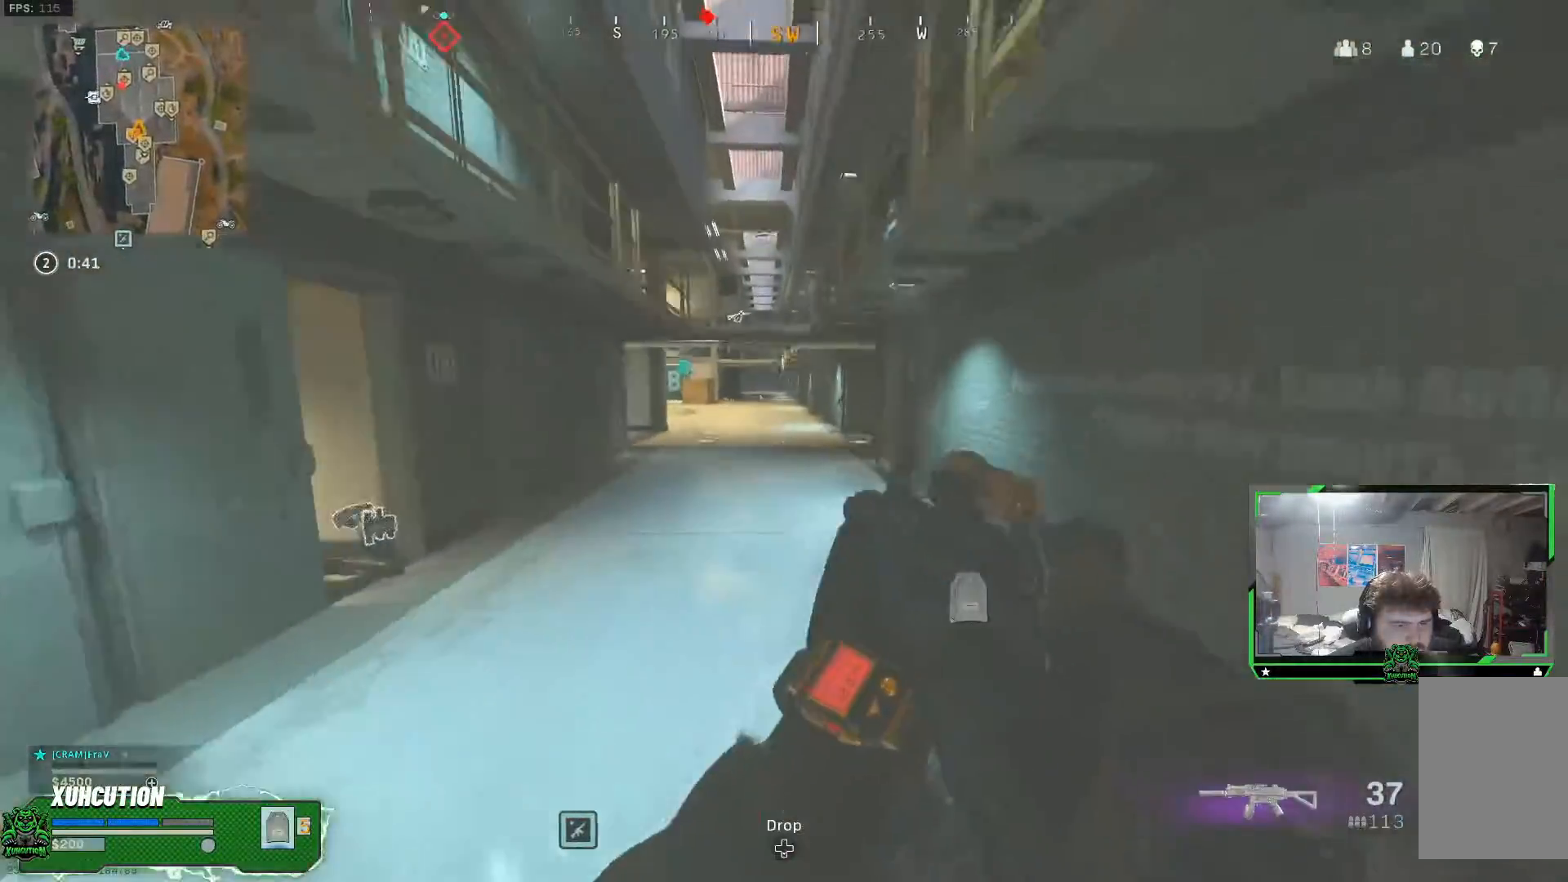
{"dt_ms": 500, "buttons": [], "left_stick": "up", "right_stick": "left", "events": [[16, "L3", "down"], [117, "L3", "up"], [283, "right_stick", "left"]]}
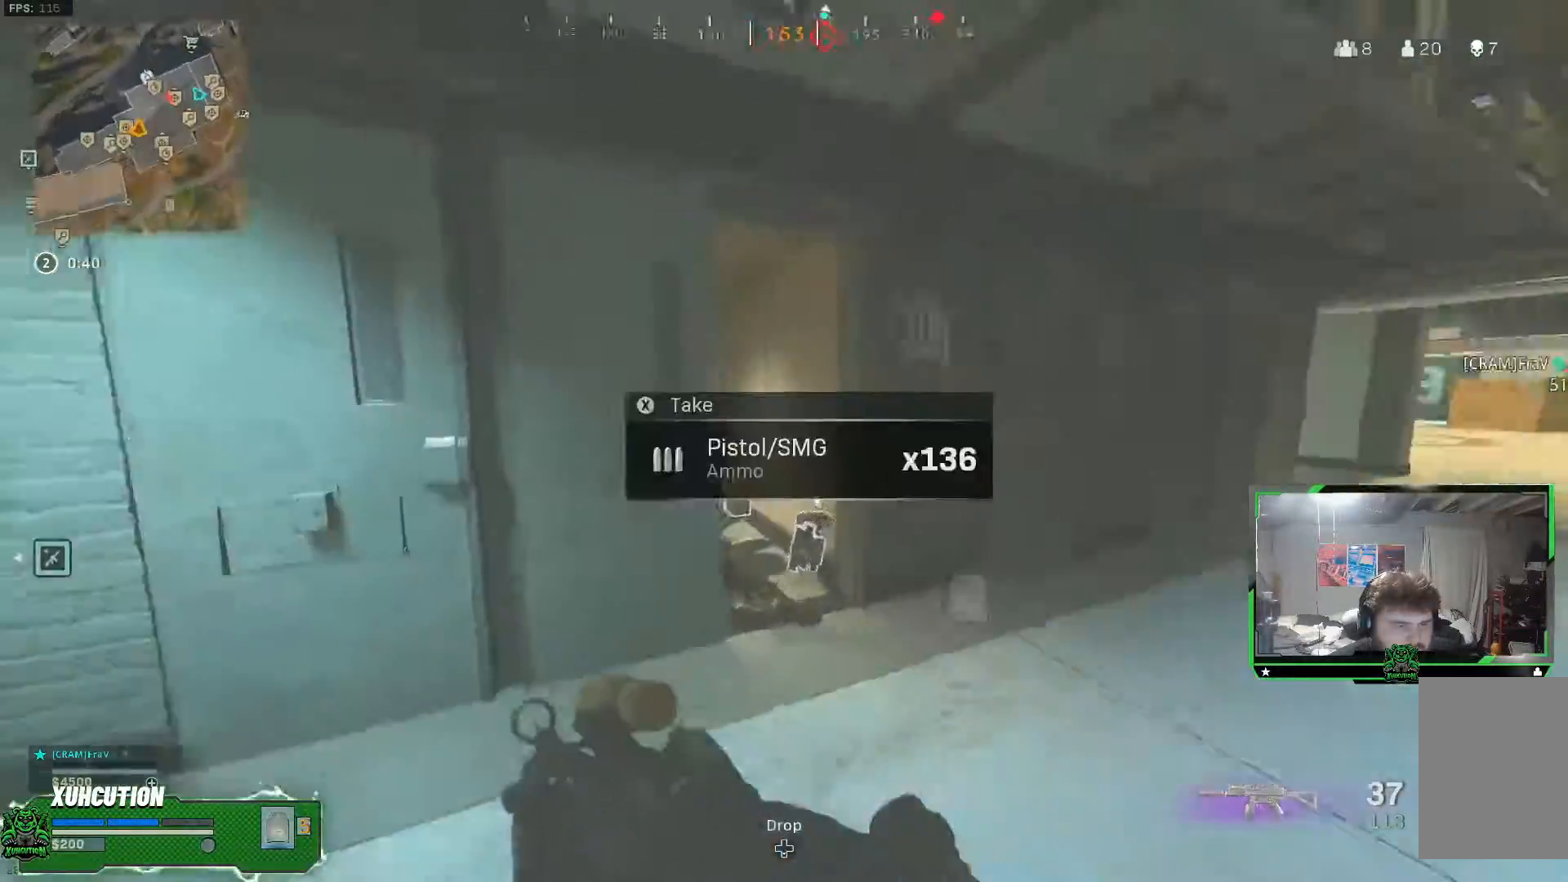
{"dt_ms": 501, "buttons": [], "left_stick": "up", "right_stick": "left", "events": [[34, "right_stick", "center"], [167, "right_stick", "left"]]}
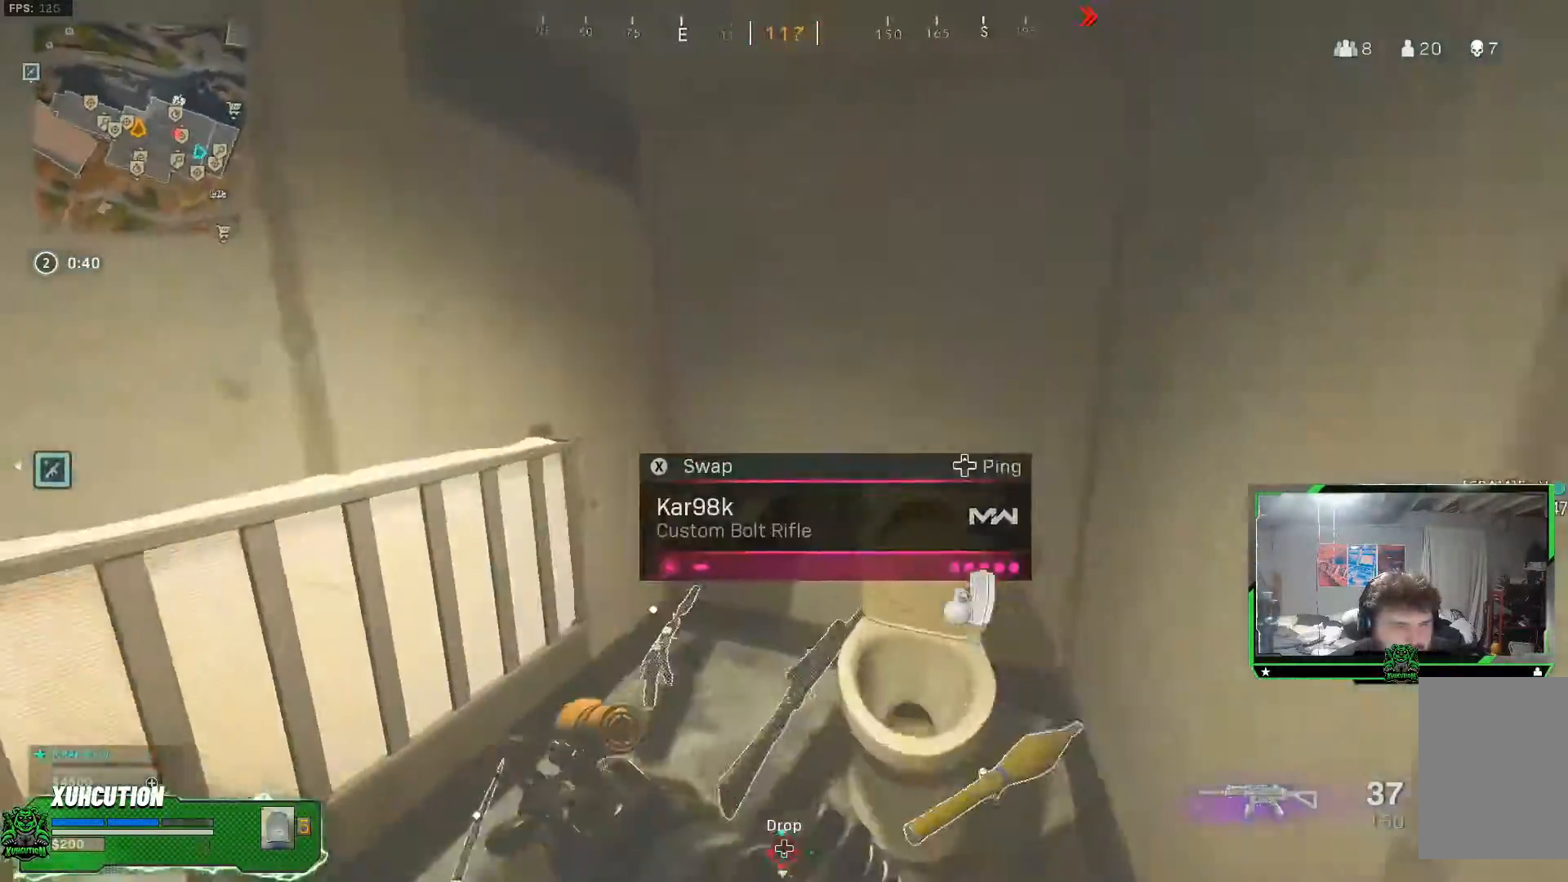
{"dt_ms": 500, "buttons": [], "left_stick": "down-right", "right_stick": "center", "events": [[67, "left_stick", "up-left"], [183, "left_stick", "left"], [283, "left_stick", "down-right"], [450, "right_stick", "center"]]}
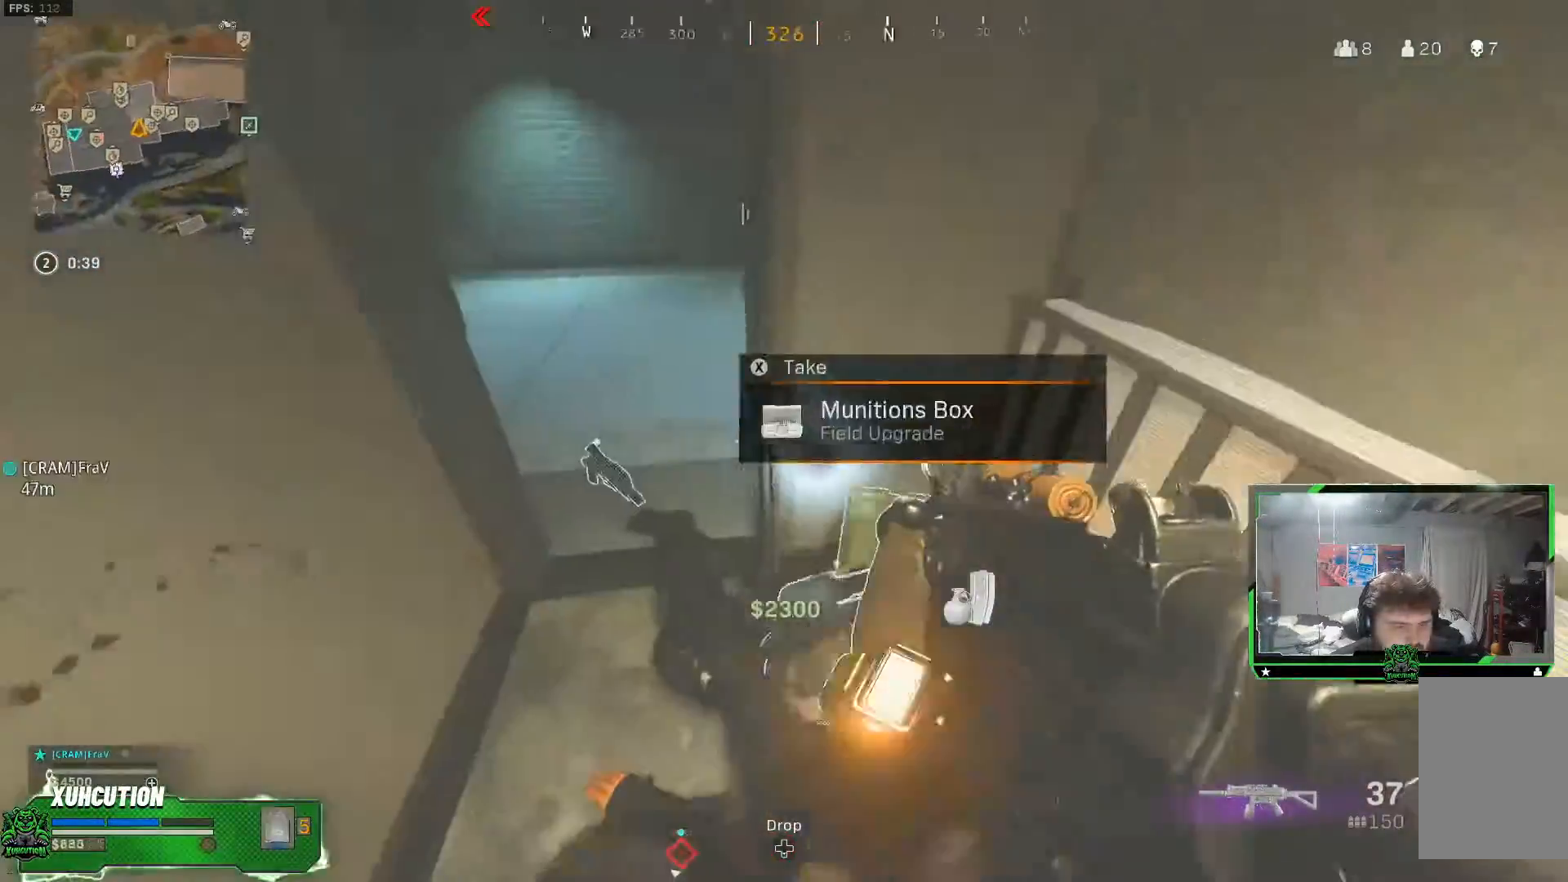
{"dt_ms": 501, "buttons": [], "left_stick": "left", "right_stick": "center", "events": [[167, "right_stick", "down-left"], [184, "left_stick", "center"], [367, "right_stick", "center"], [467, "left_stick", "left"]]}
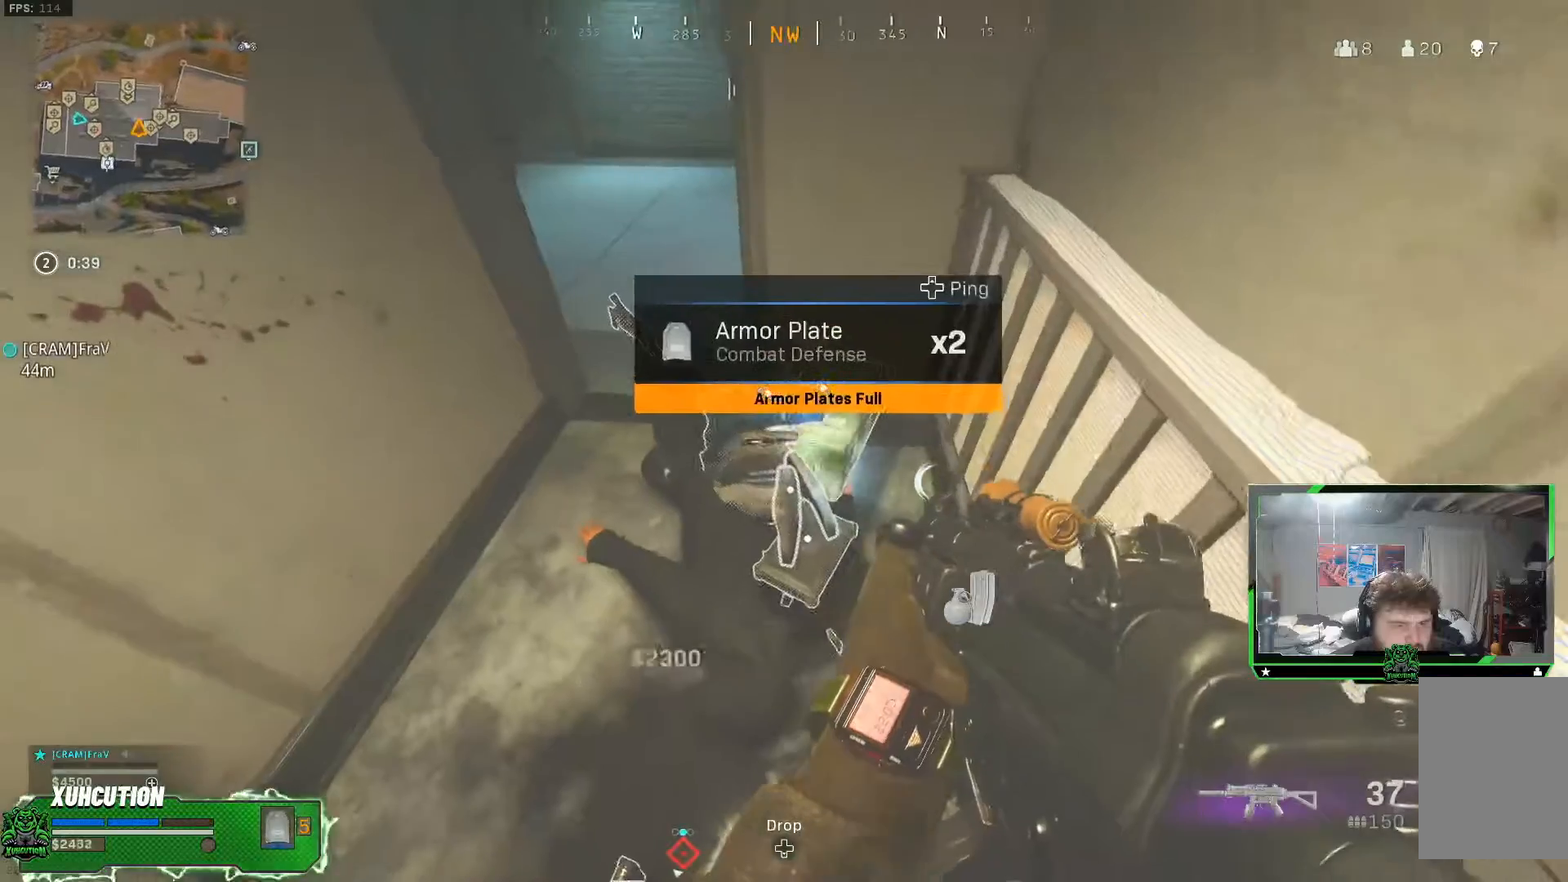
{"dt_ms": 500, "buttons": ["X"], "left_stick": "center", "right_stick": "center", "events": [[133, "left_stick", "up-left"], [283, "left_stick", "center"], [317, "X", "down"]]}